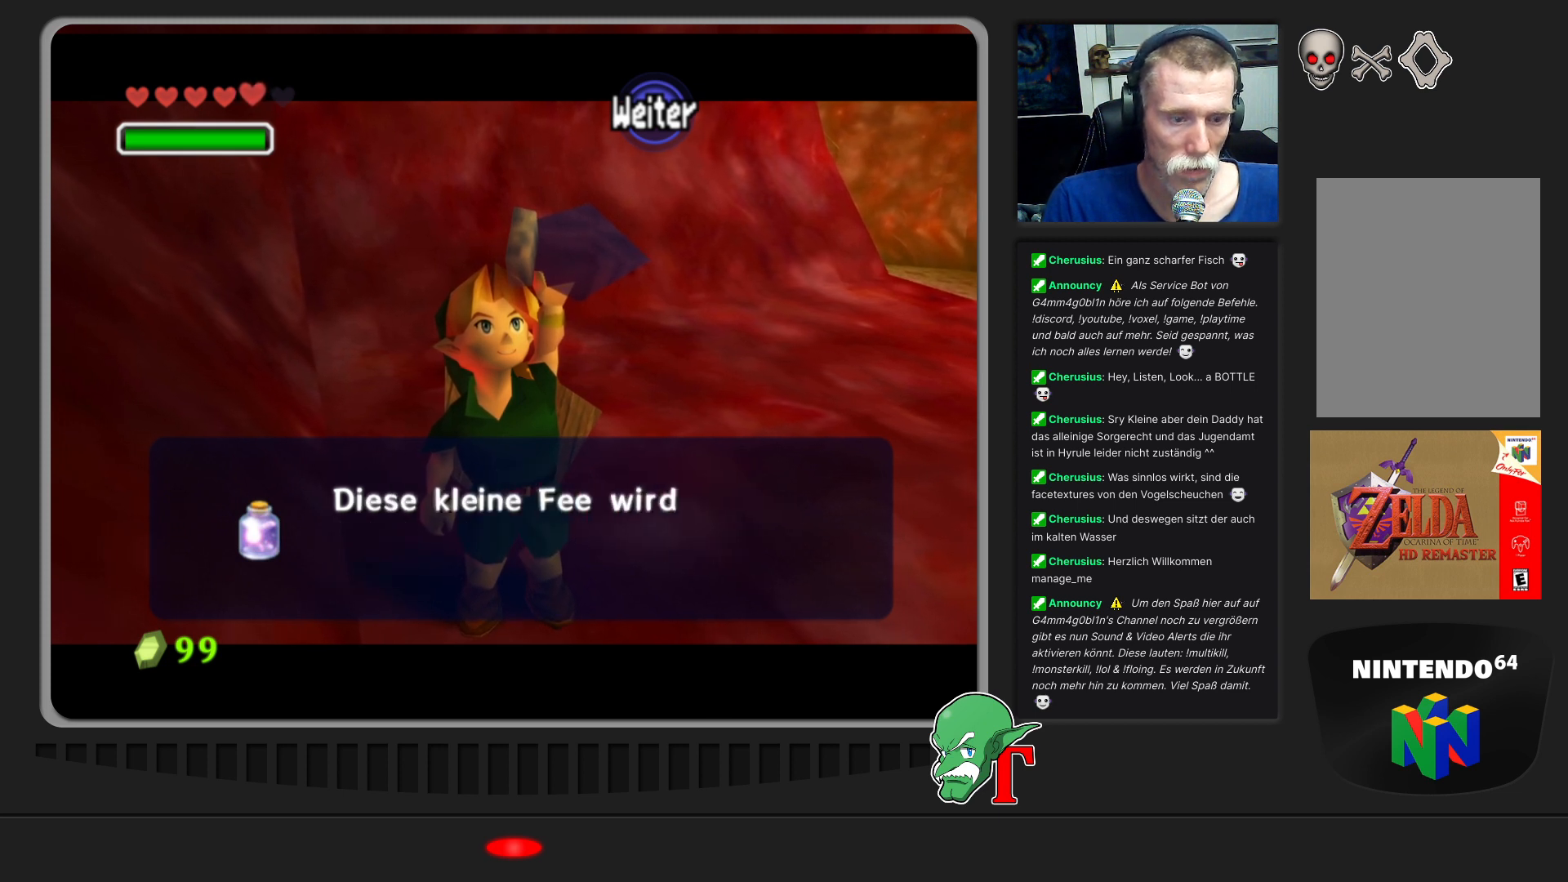
Gameplay with a controller (Nintendo layout); each line is a JSON object with the inputs held at the frame after it. "events" lists button and stick changes between this image and that frame as [ms after this image, input, new state], when the widget could be followed in between. Not read: L3 R3.
{"buttons": ["A"], "left_stick": "center", "events": [[167, "left_stick", "down-right"], [267, "A", "up"], [367, "A", "down"], [367, "left_stick", "center"]]}
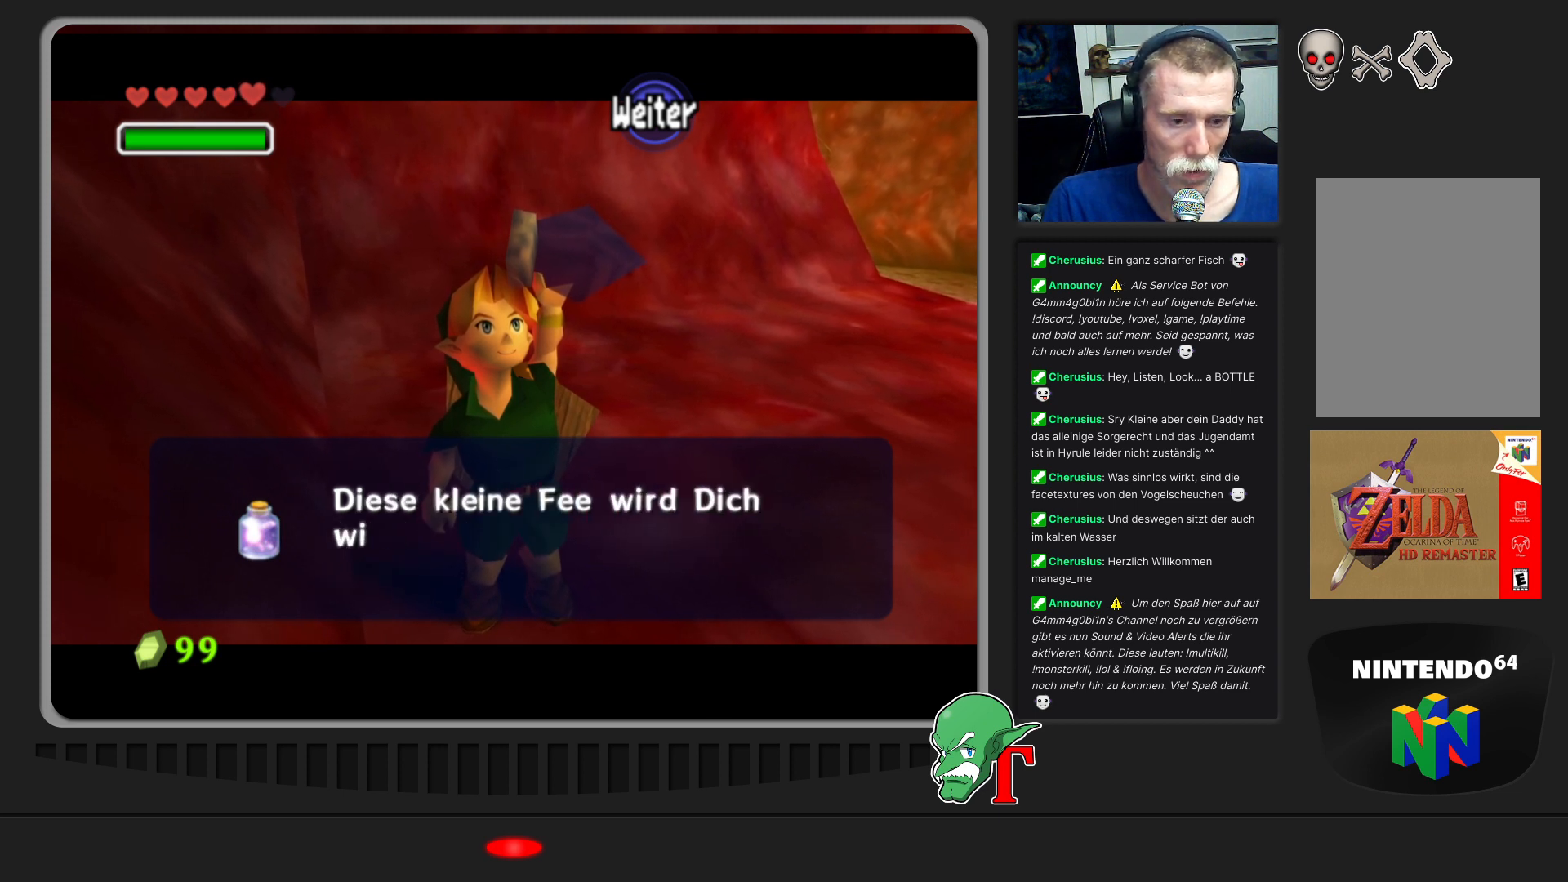
{"buttons": ["A"], "left_stick": "center", "events": [[200, "A", "up"], [300, "A", "down"], [400, "A", "up"], [500, "A", "down"]]}
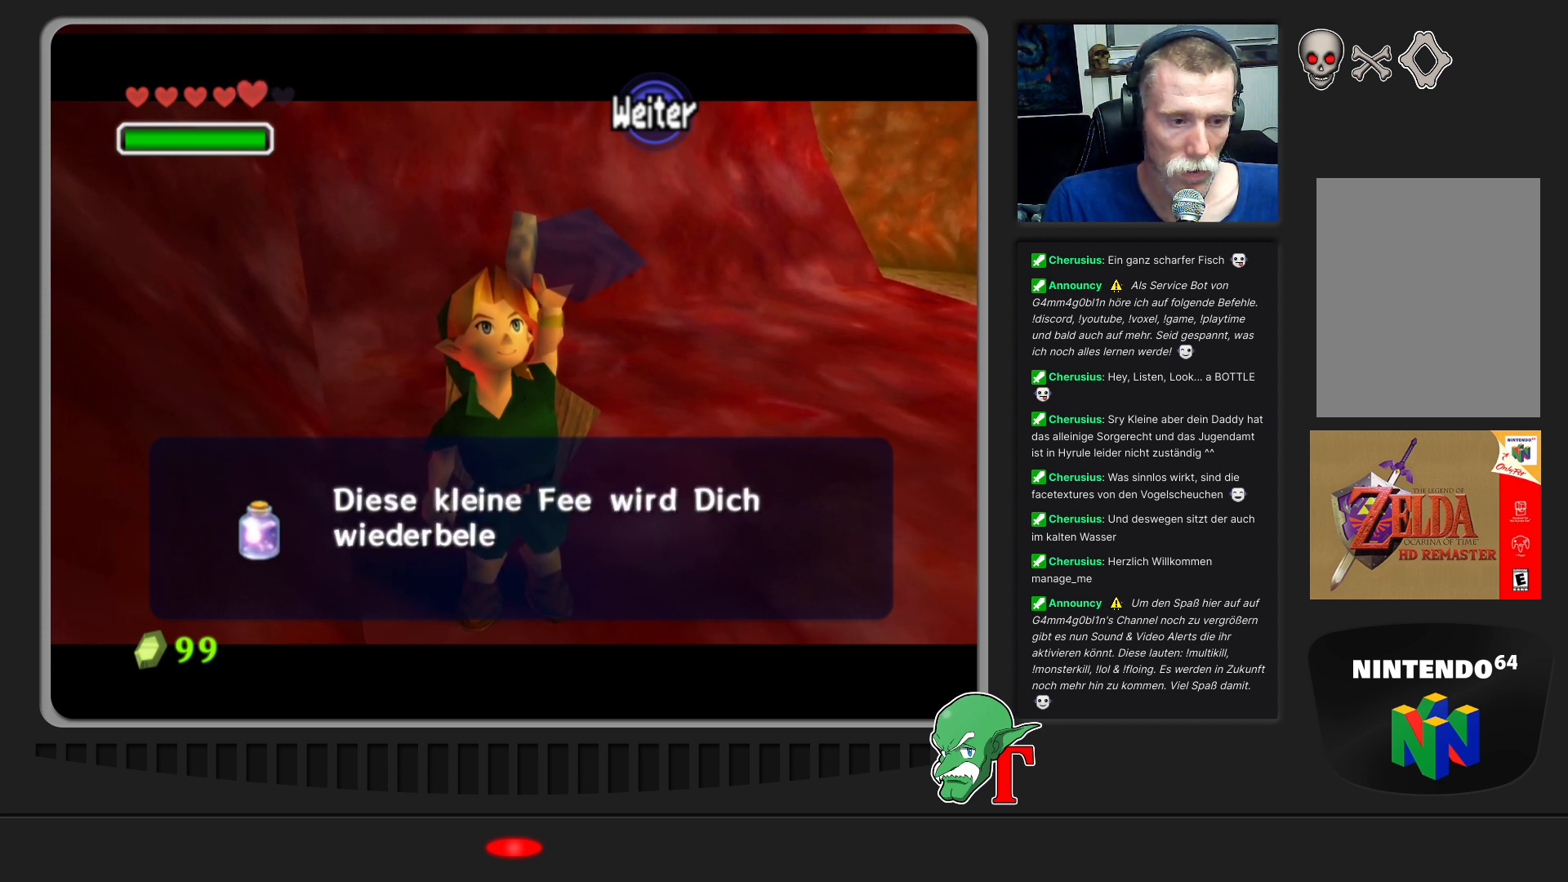
{"buttons": ["A"], "left_stick": "center", "events": [[133, "A", "up"], [200, "A", "down"], [300, "A", "up"], [400, "A", "down"]]}
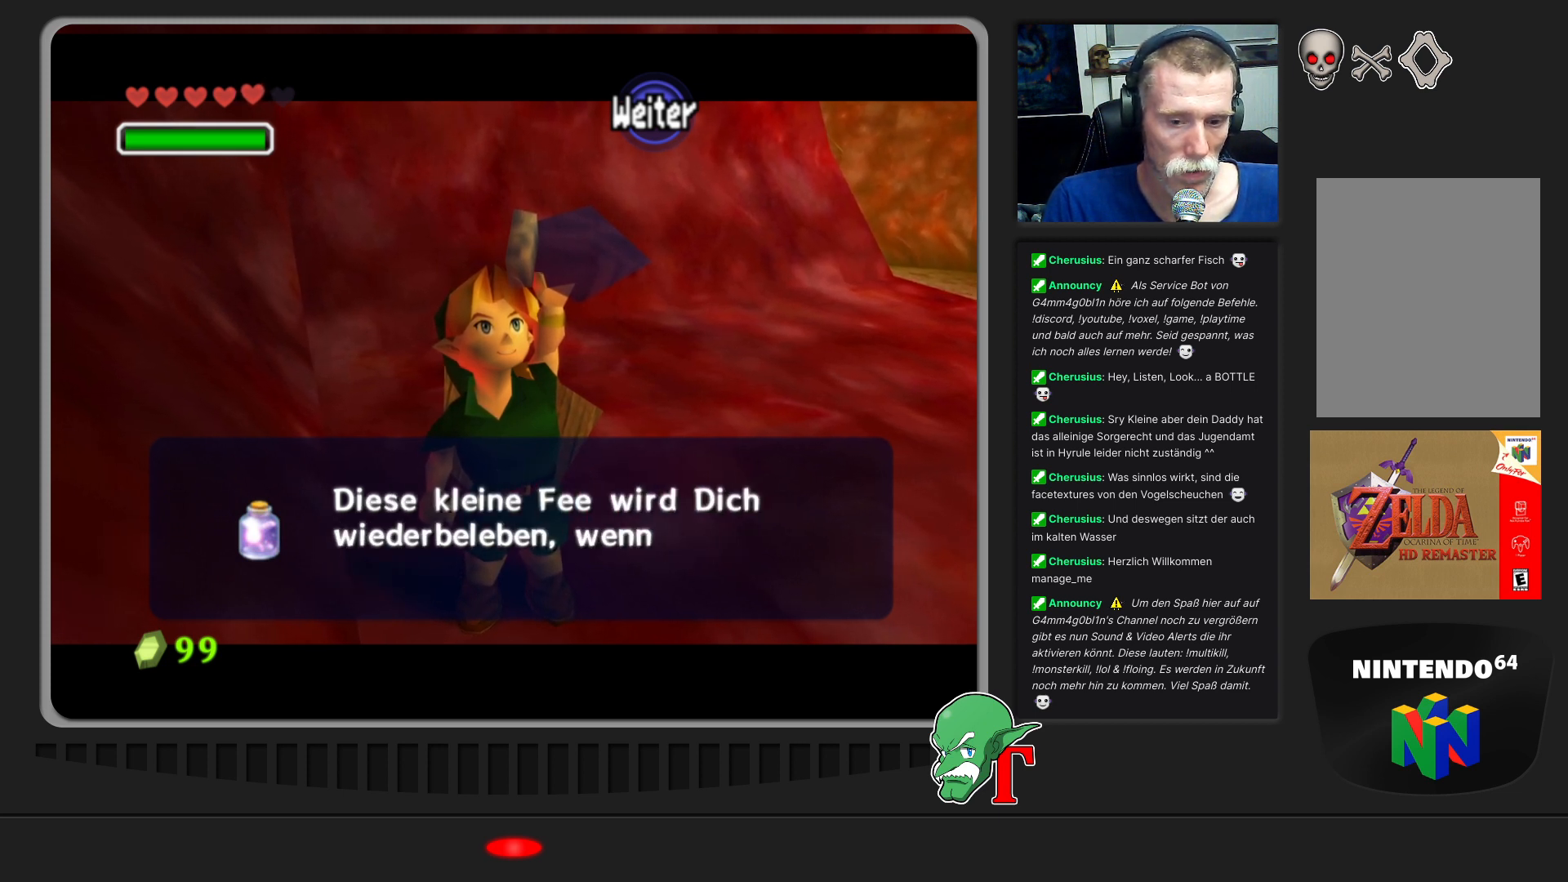
{"buttons": [], "left_stick": "center", "events": [[33, "A", "up"], [133, "A", "down"], [267, "A", "up"]]}
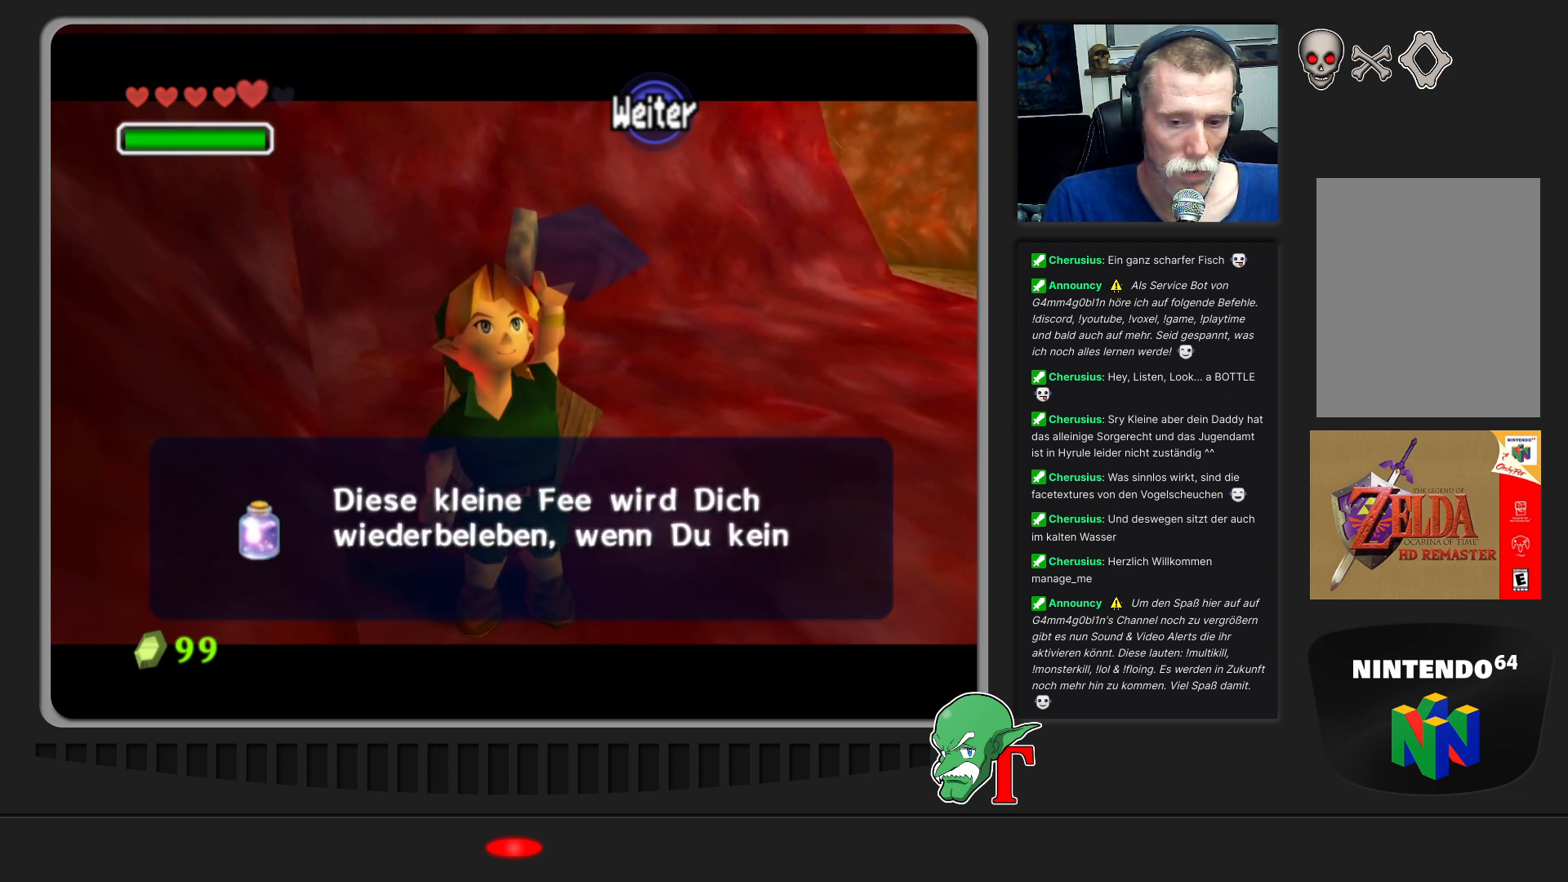
{"buttons": [], "left_stick": "center", "events": [[100, "A", "down"], [300, "A", "up"]]}
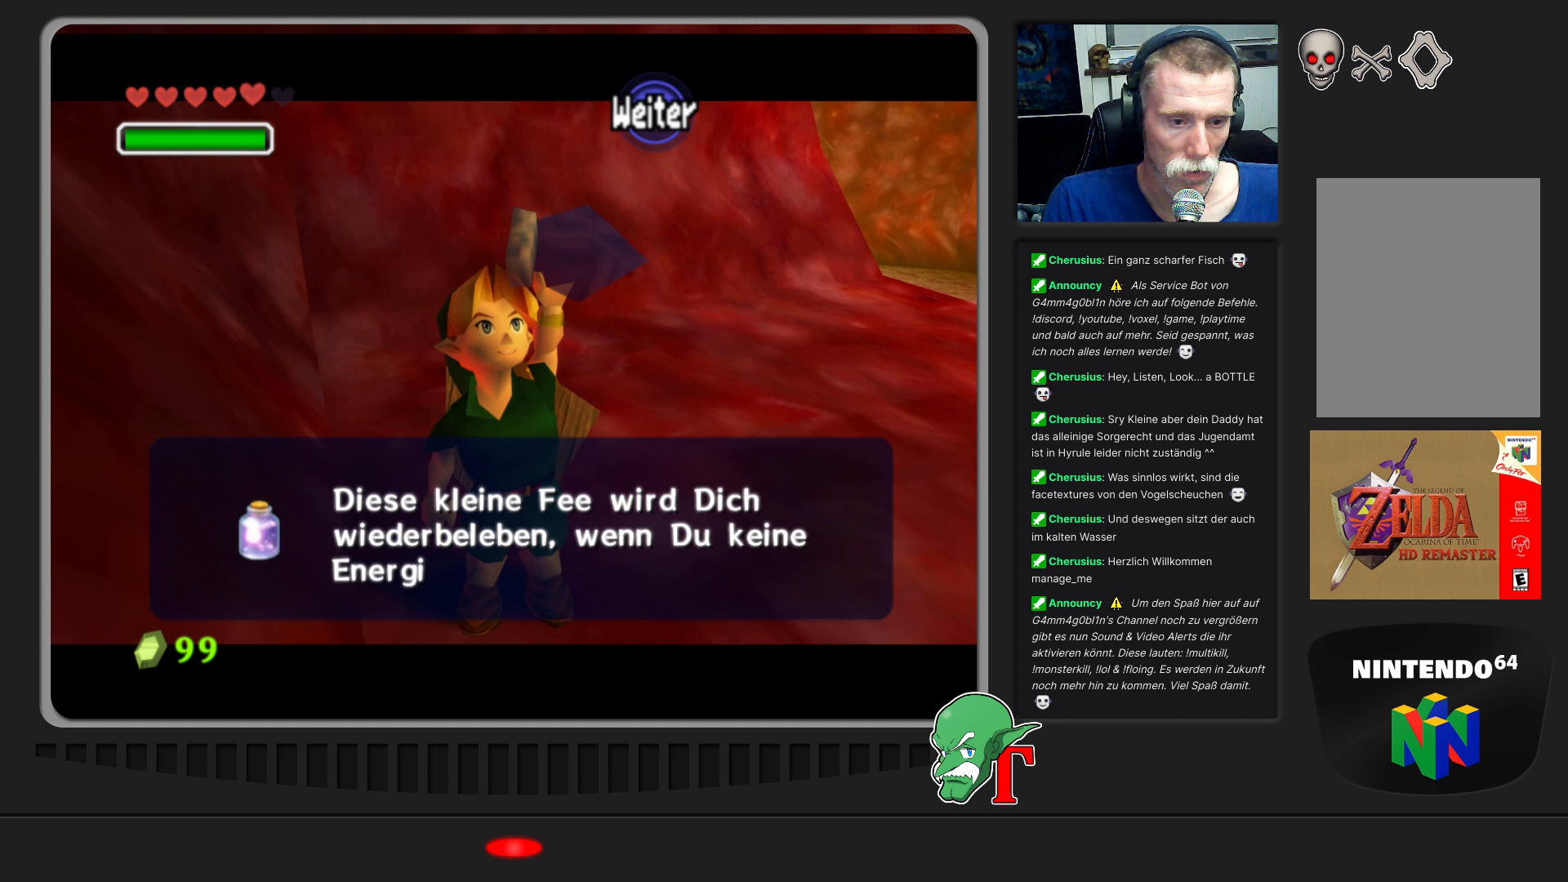
{"buttons": [], "left_stick": "down-right", "events": [[100, "A", "down"], [300, "A", "up"], [433, "left_stick", "down-right"]]}
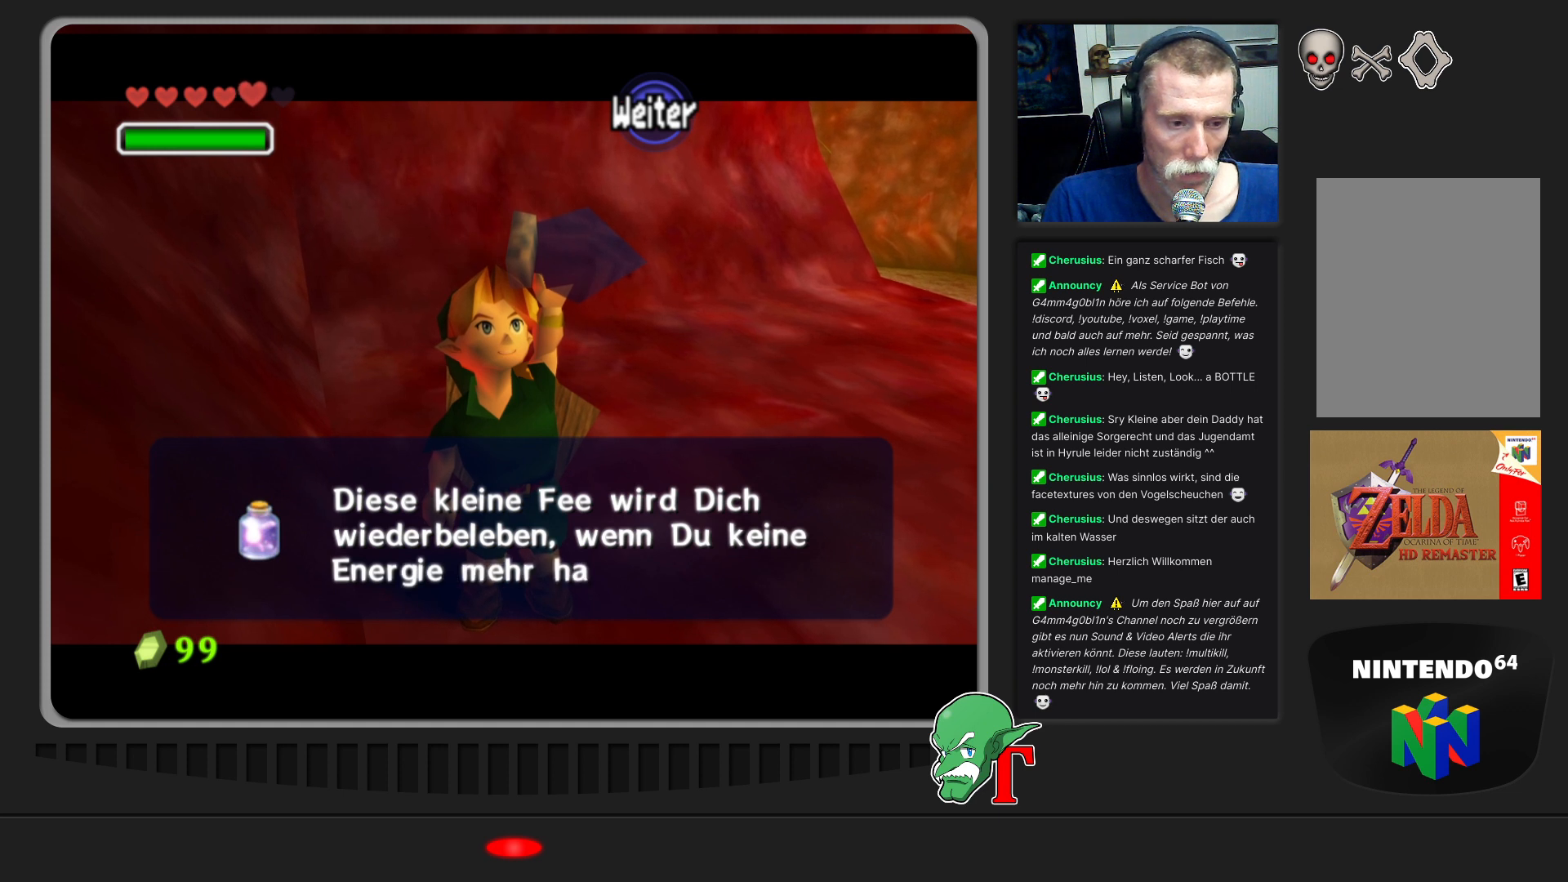
{"buttons": ["A"], "left_stick": "center", "events": [[267, "left_stick", "down-left"], [333, "left_stick", "up-left"], [367, "A", "down"], [500, "left_stick", "center"]]}
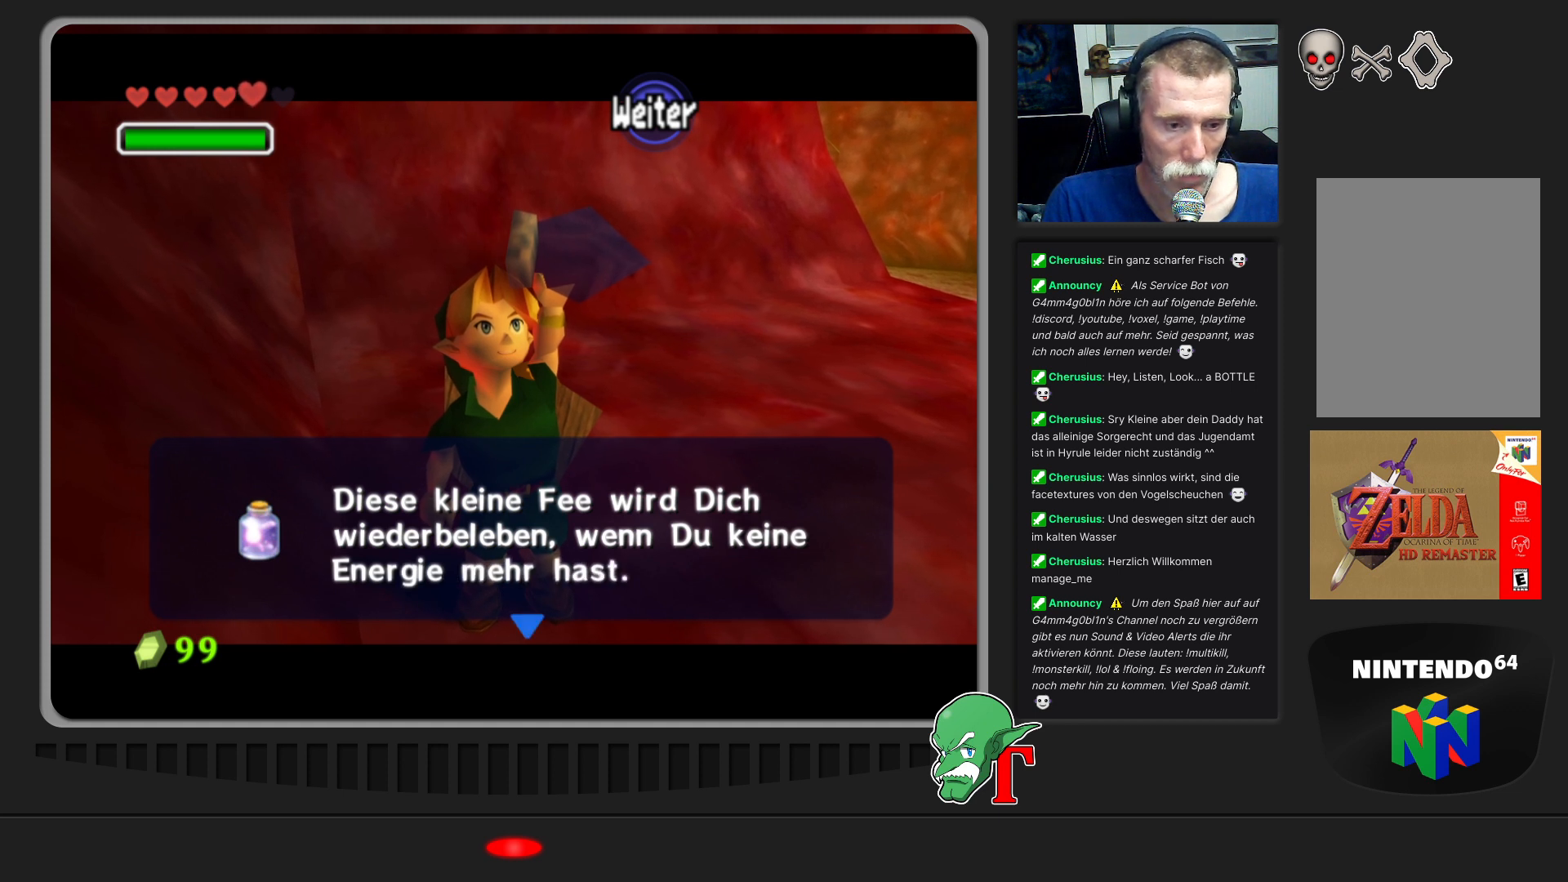
{"buttons": [], "left_stick": "center", "events": [[100, "A", "up"]]}
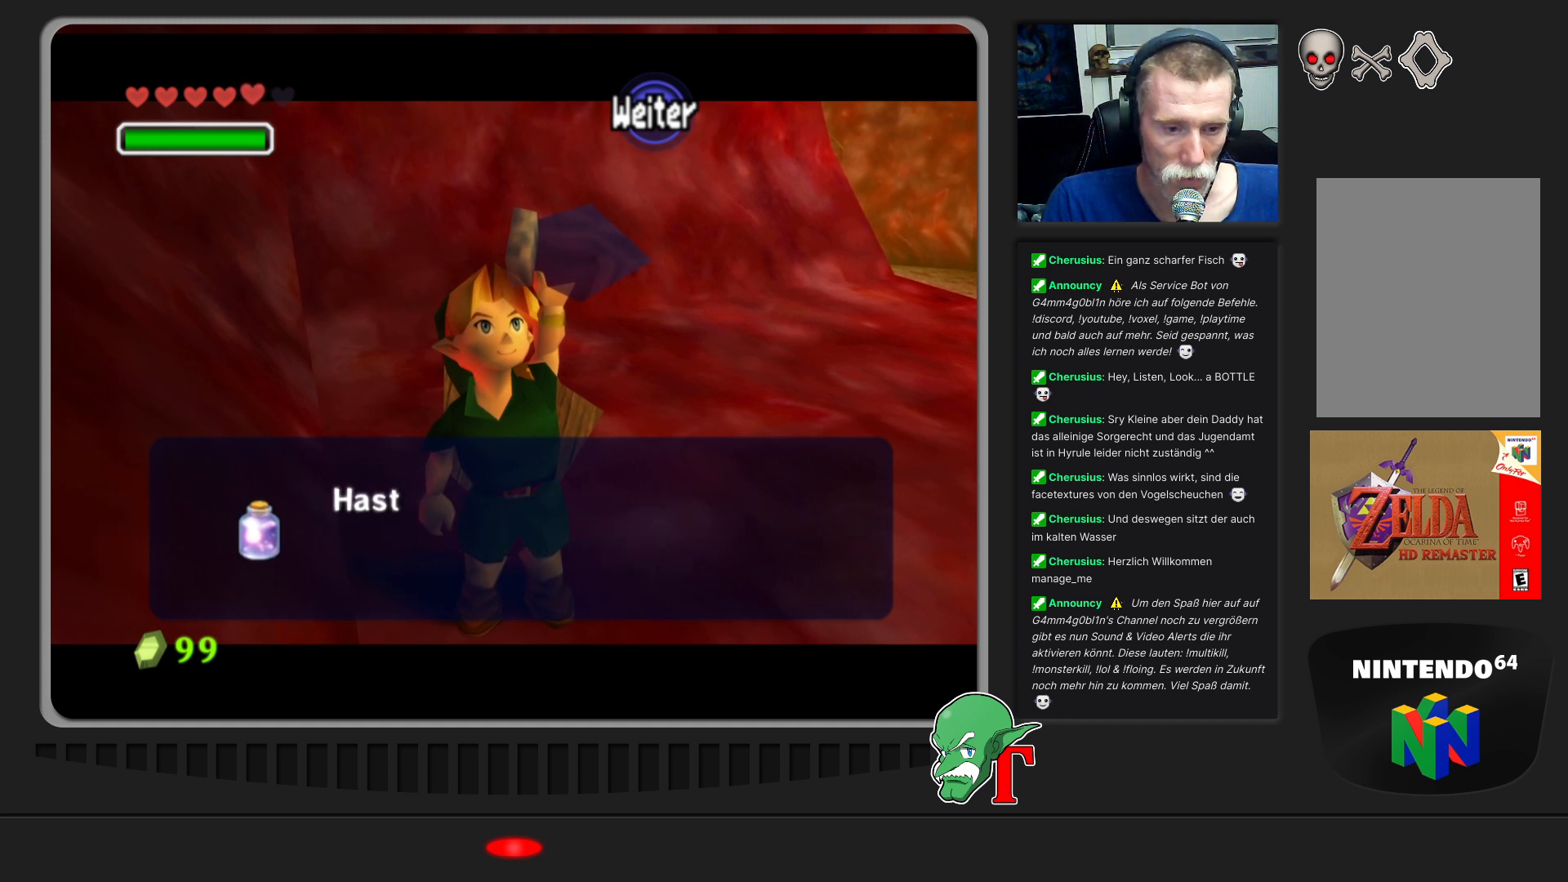
{"buttons": ["A"], "left_stick": "center", "events": [[100, "A", "down"]]}
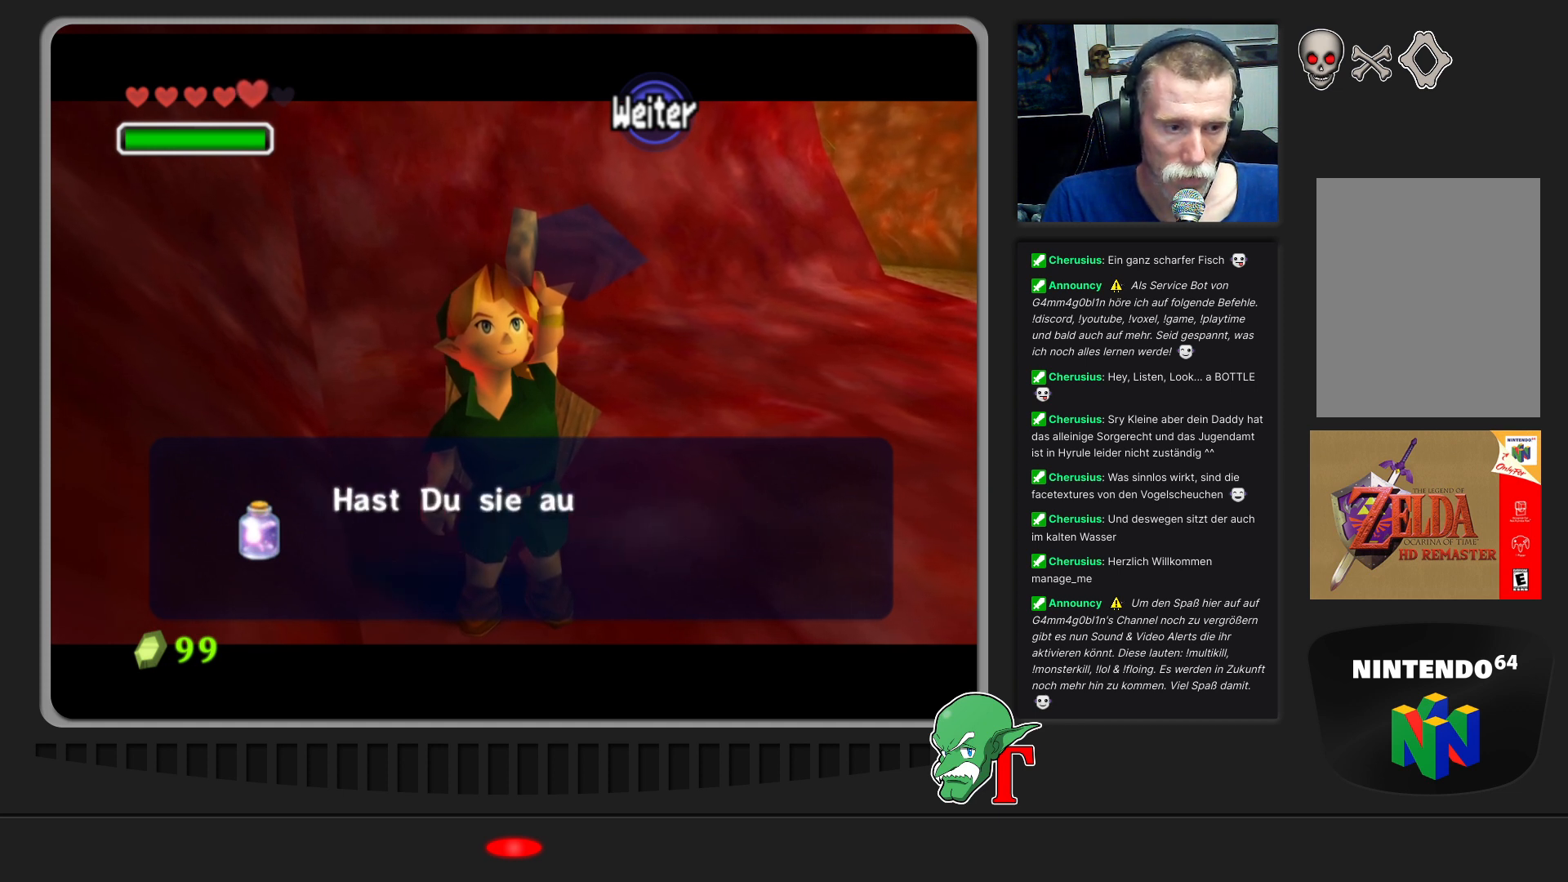
{"buttons": [], "left_stick": "center", "events": [[400, "A", "up"]]}
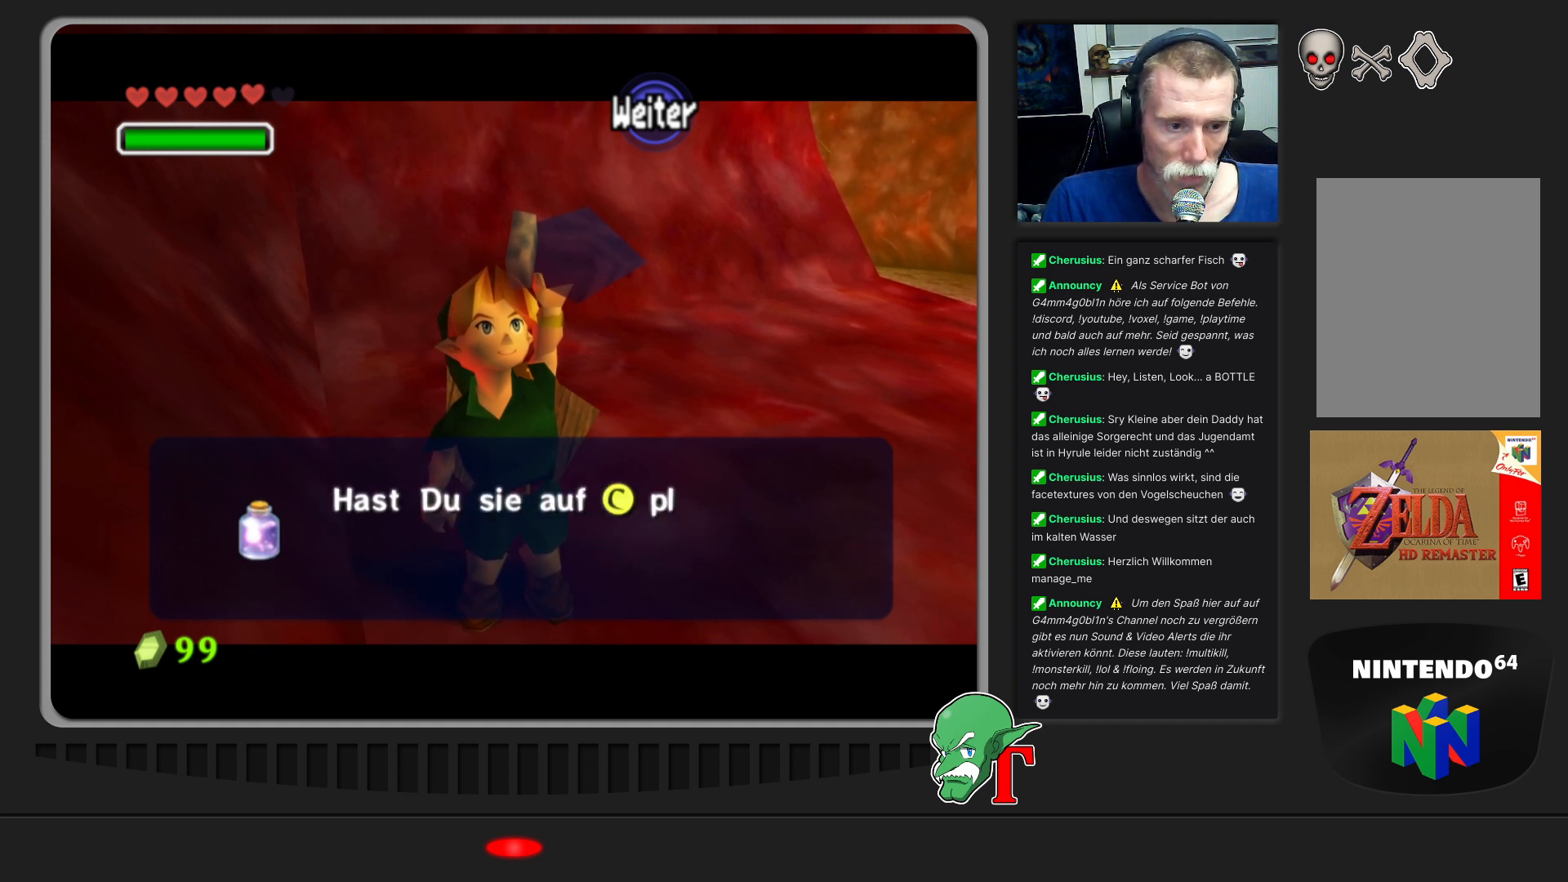
{"buttons": [], "left_stick": "center", "events": []}
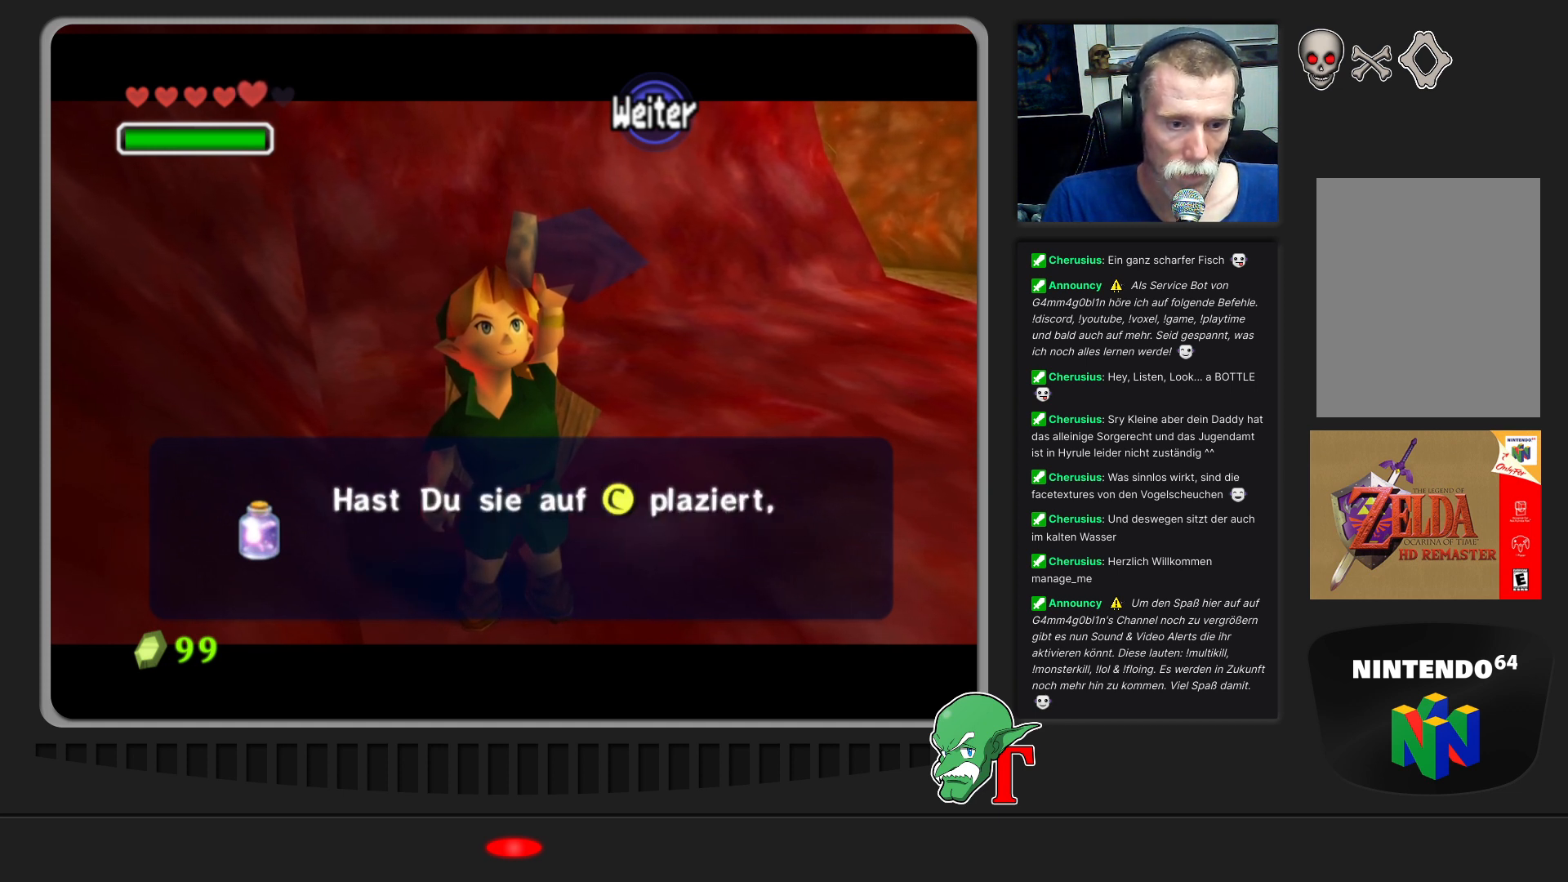
{"buttons": [], "left_stick": "right", "events": [[267, "A", "down"], [400, "left_stick", "right"], [500, "A", "up"]]}
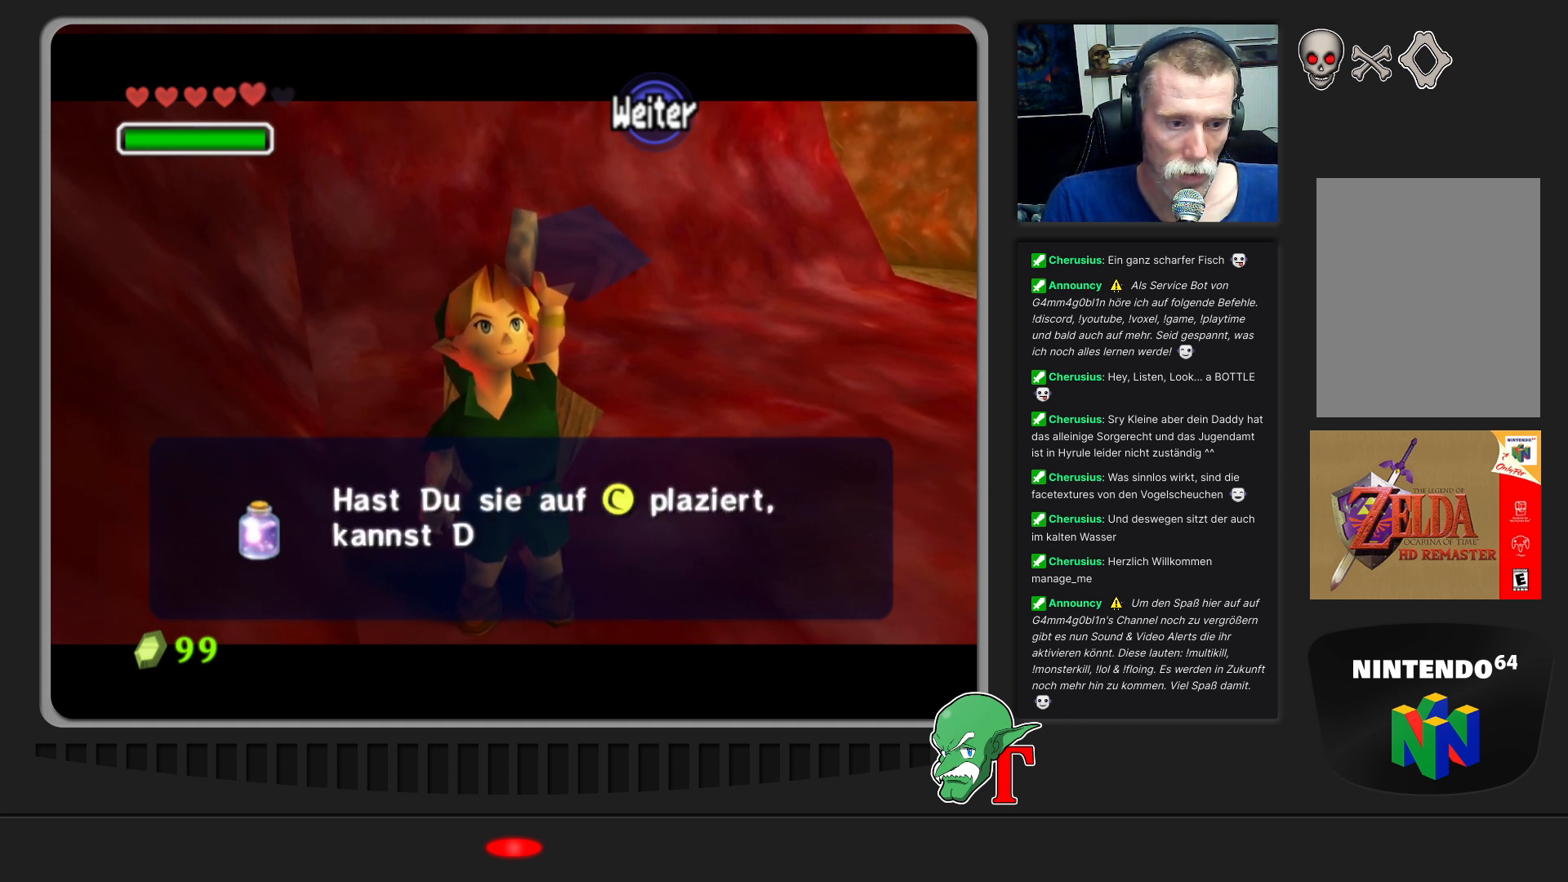
{"buttons": ["A"], "left_stick": "center", "events": [[100, "left_stick", "center"], [400, "A", "down"]]}
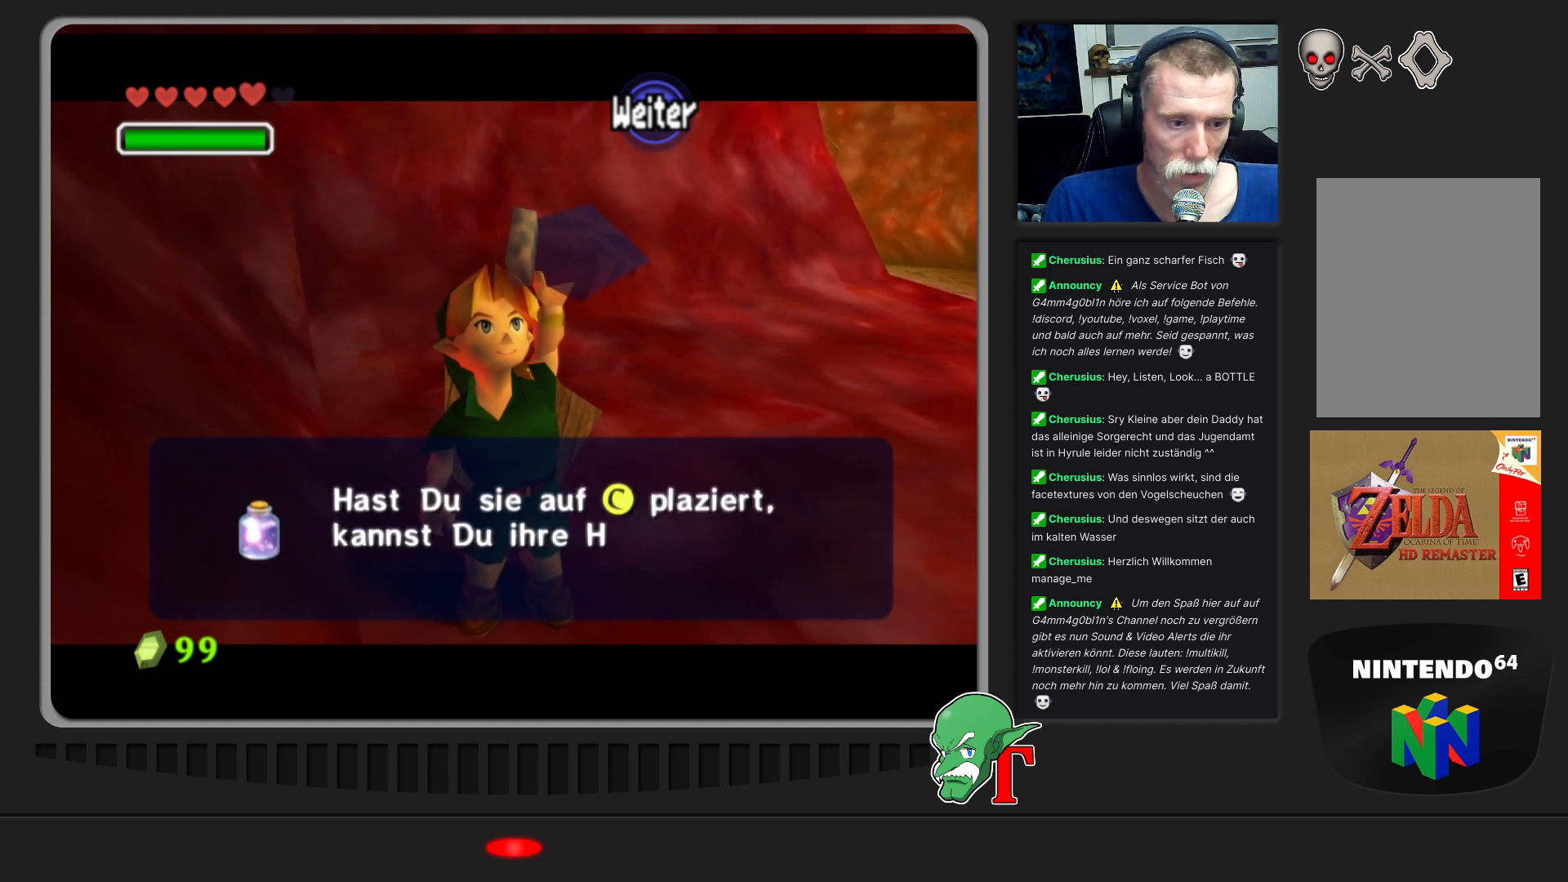
{"buttons": [], "left_stick": "center", "events": [[133, "A", "up"]]}
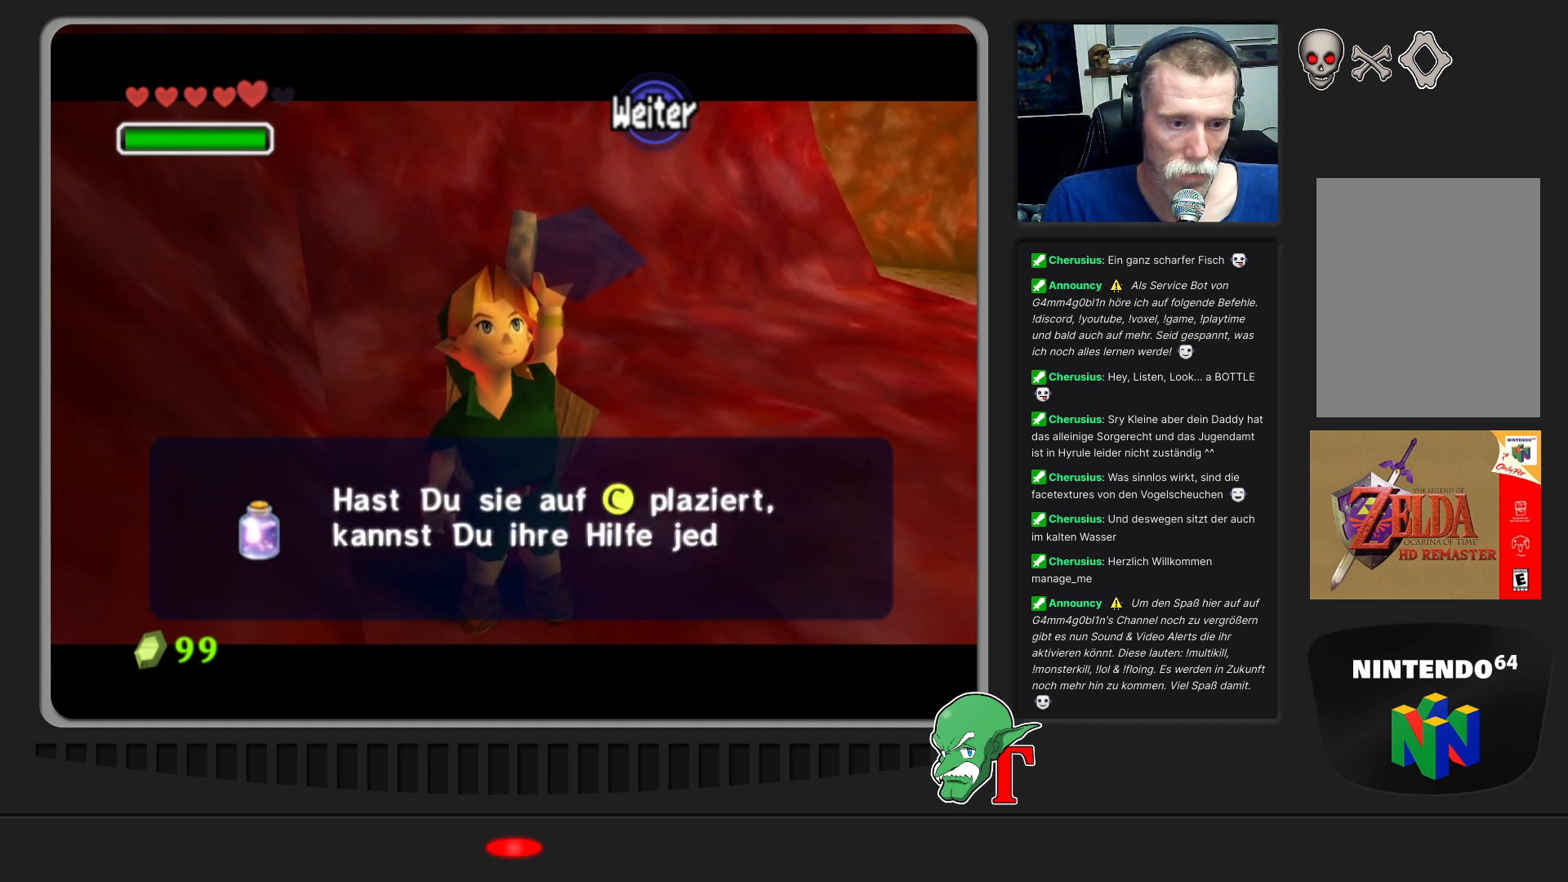
{"buttons": [], "left_stick": "down", "events": [[233, "left_stick", "down-right"], [300, "left_stick", "down"]]}
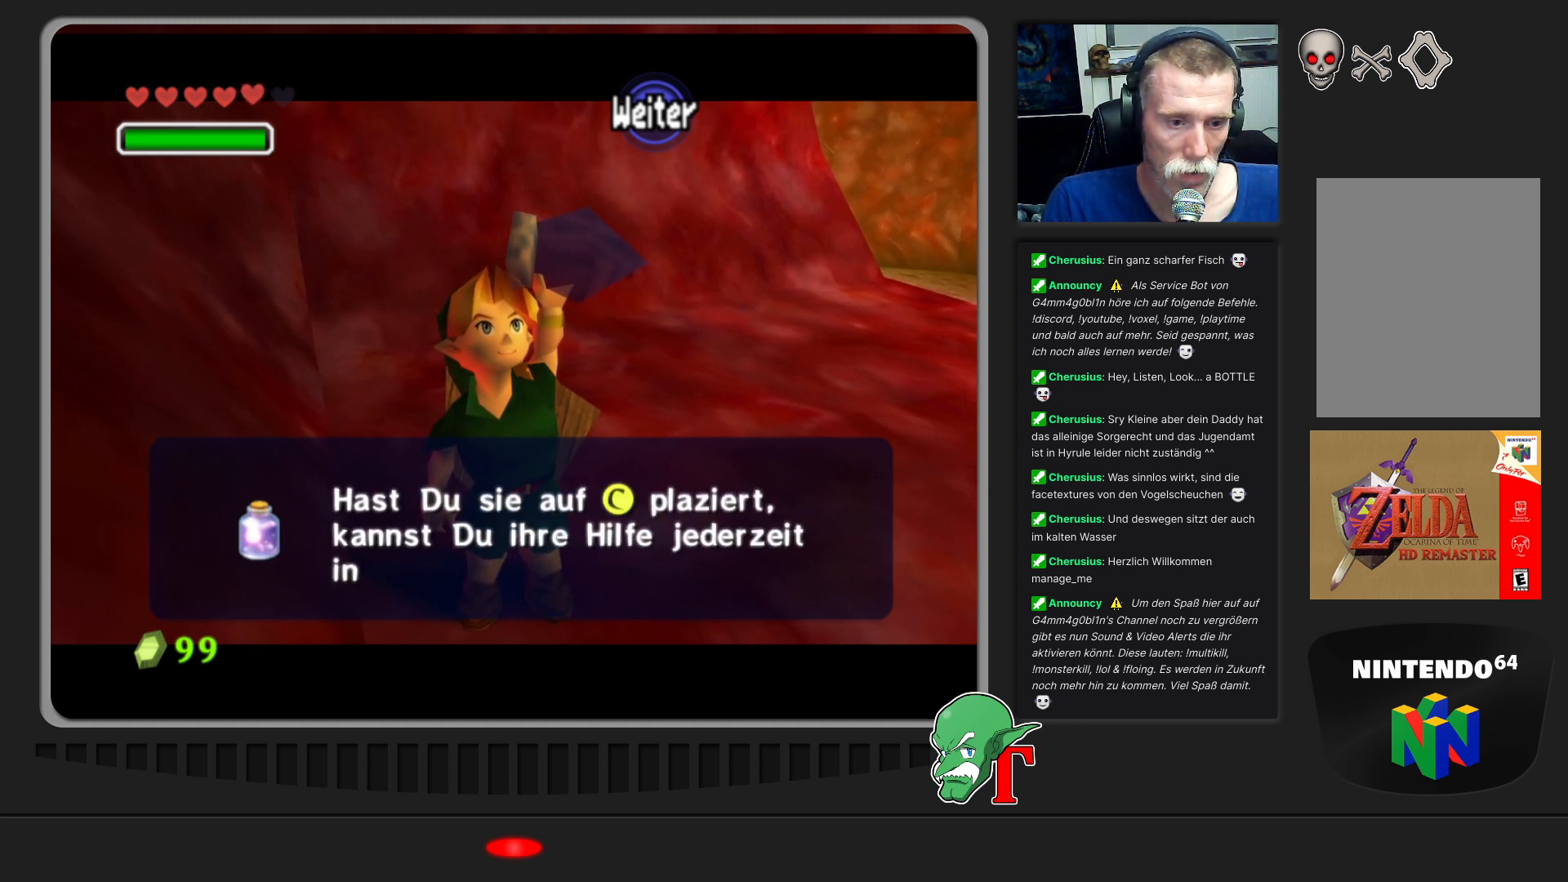
{"buttons": [], "left_stick": "center", "events": [[33, "left_stick", "center"], [67, "A", "down"], [267, "A", "up"]]}
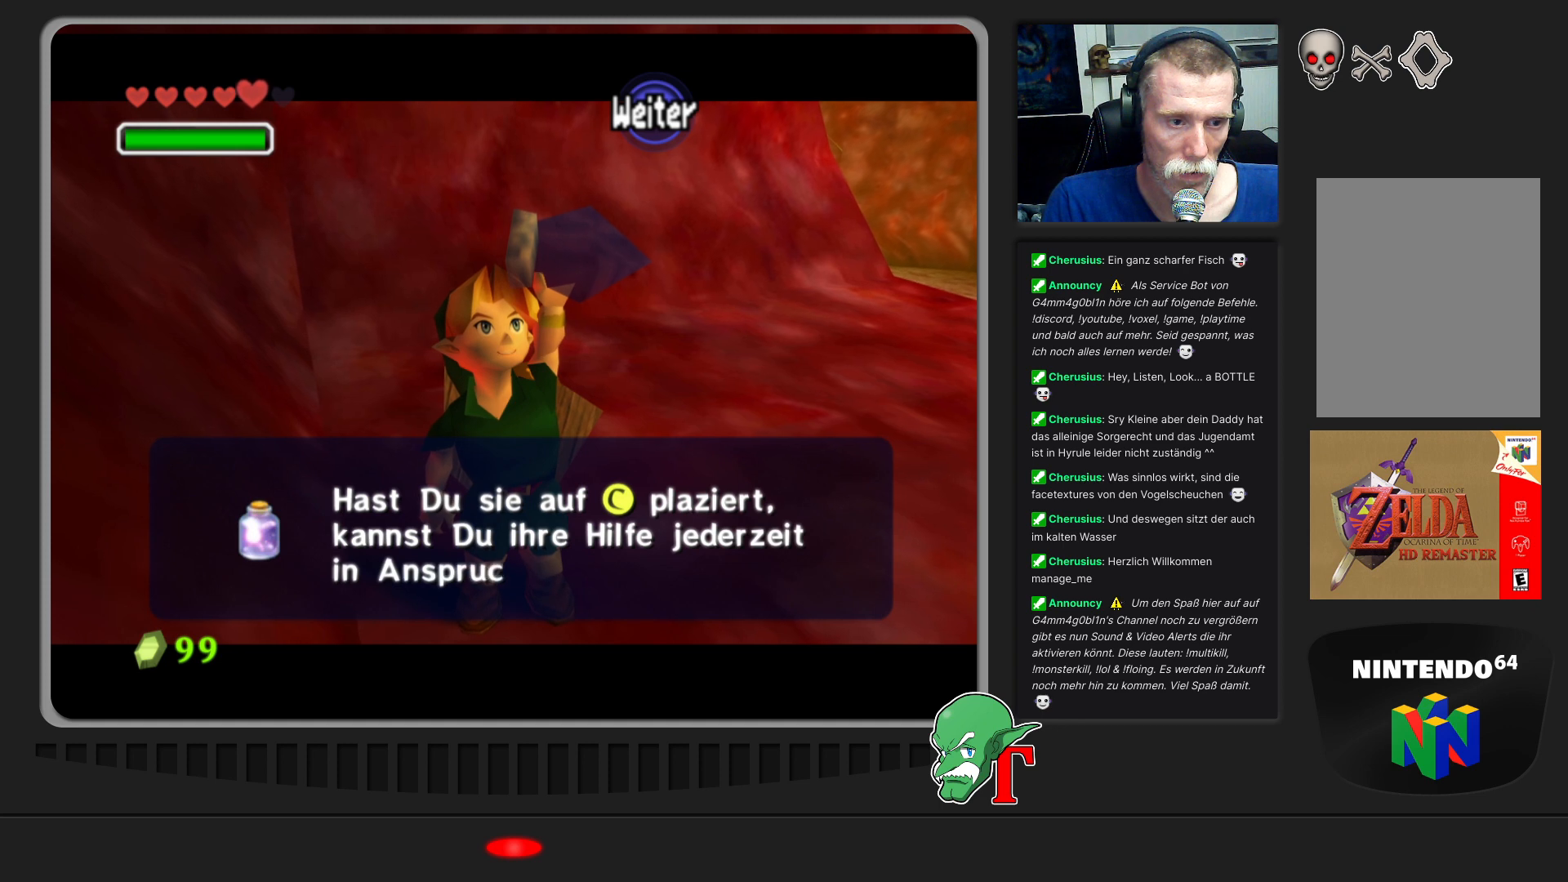
{"buttons": [], "left_stick": "center", "events": [[267, "A", "down"], [467, "A", "up"]]}
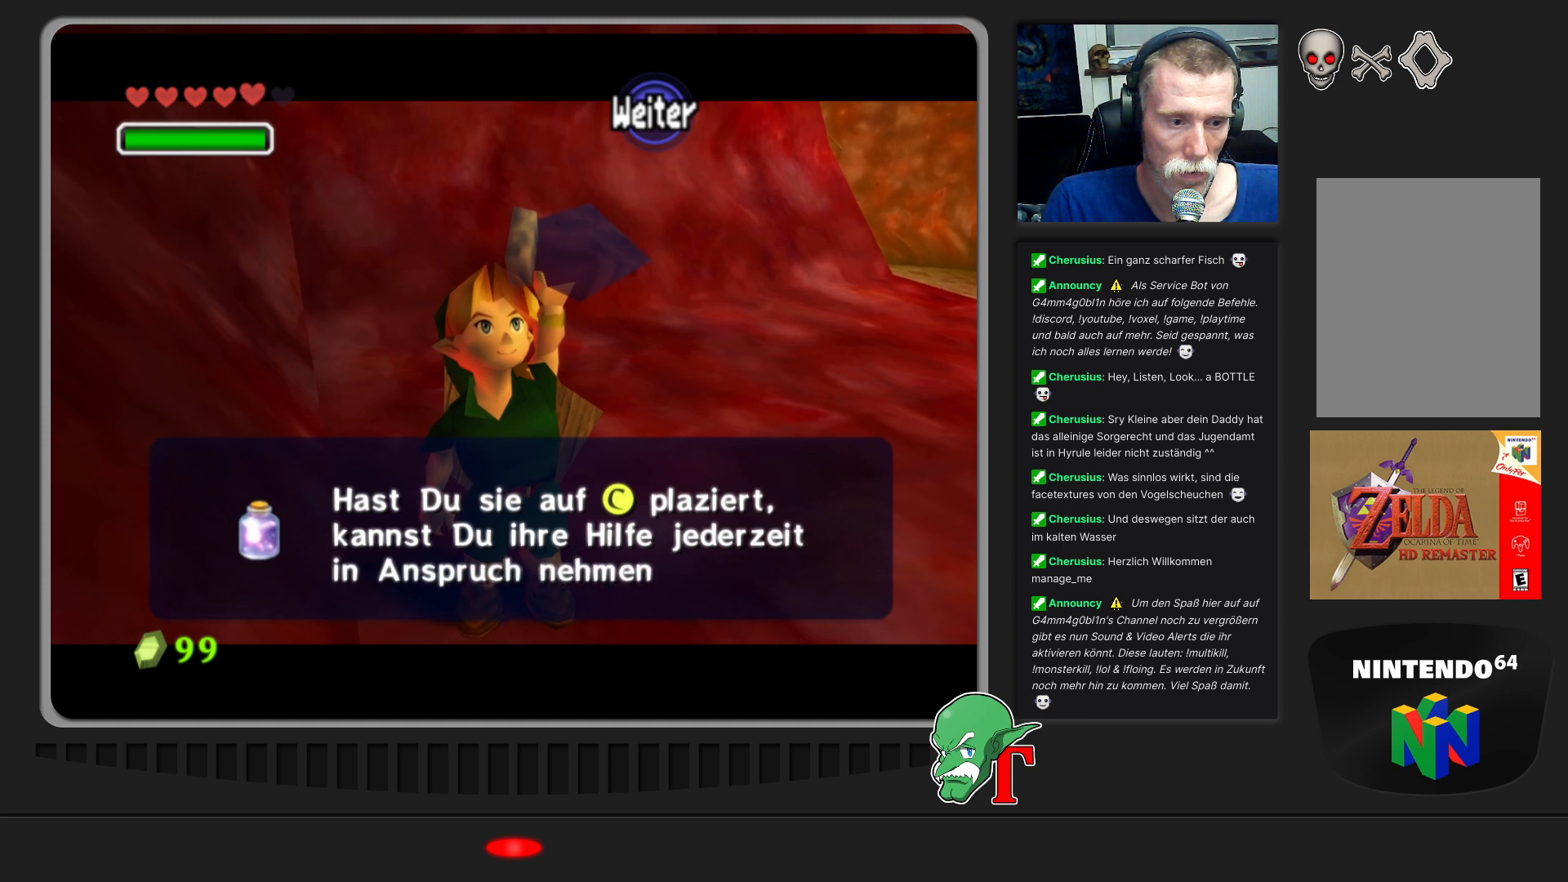
{"buttons": ["A"], "left_stick": "center", "events": [[500, "A", "down"]]}
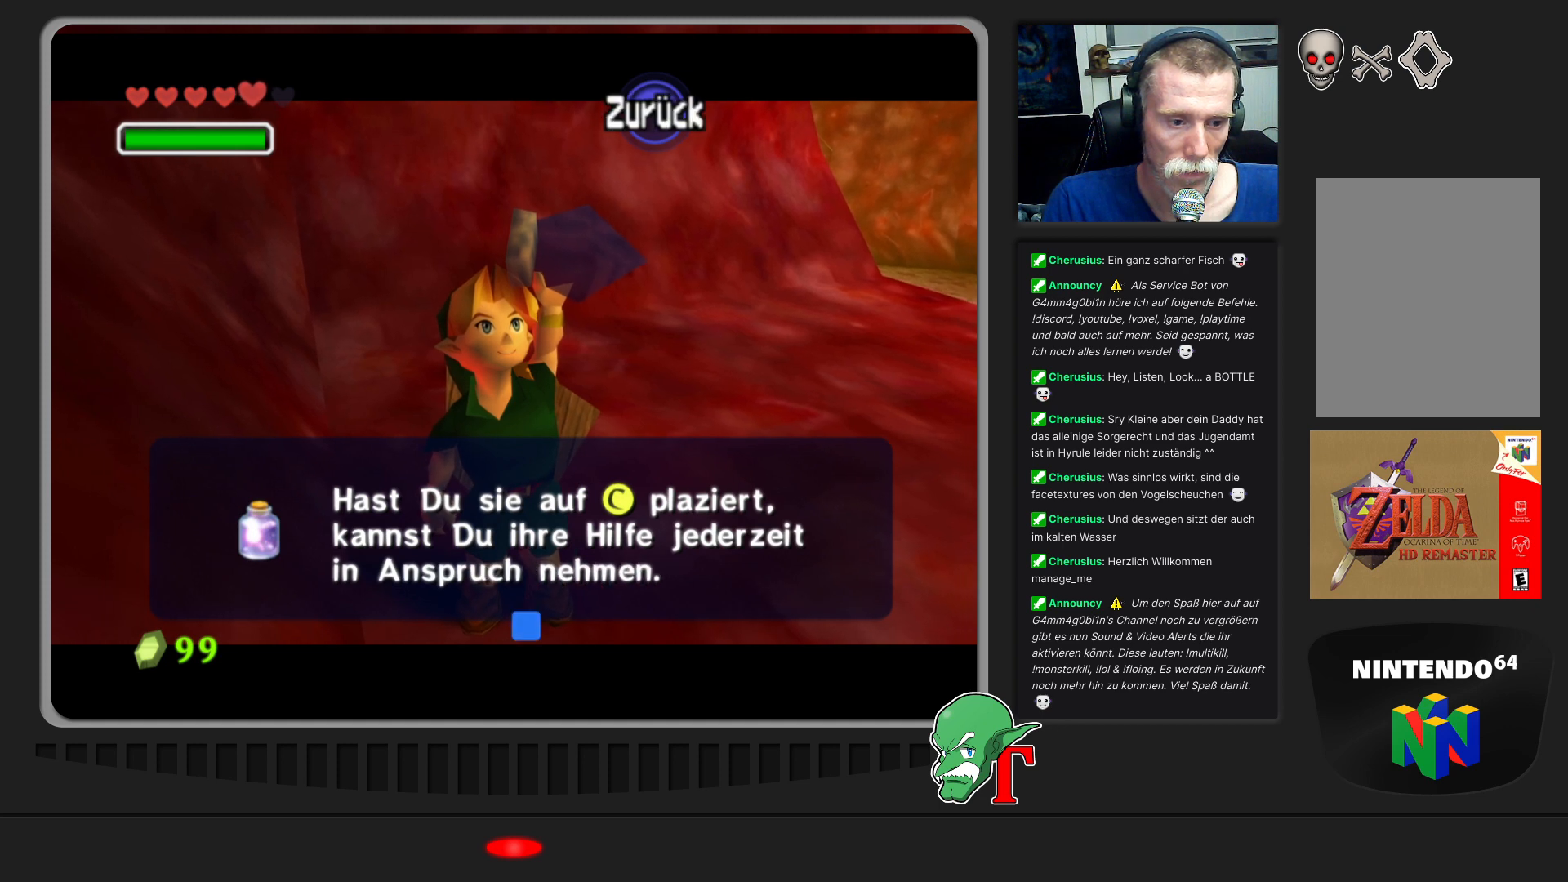
{"buttons": [], "left_stick": "down-right", "events": [[100, "A", "up"], [200, "left_stick", "down-right"]]}
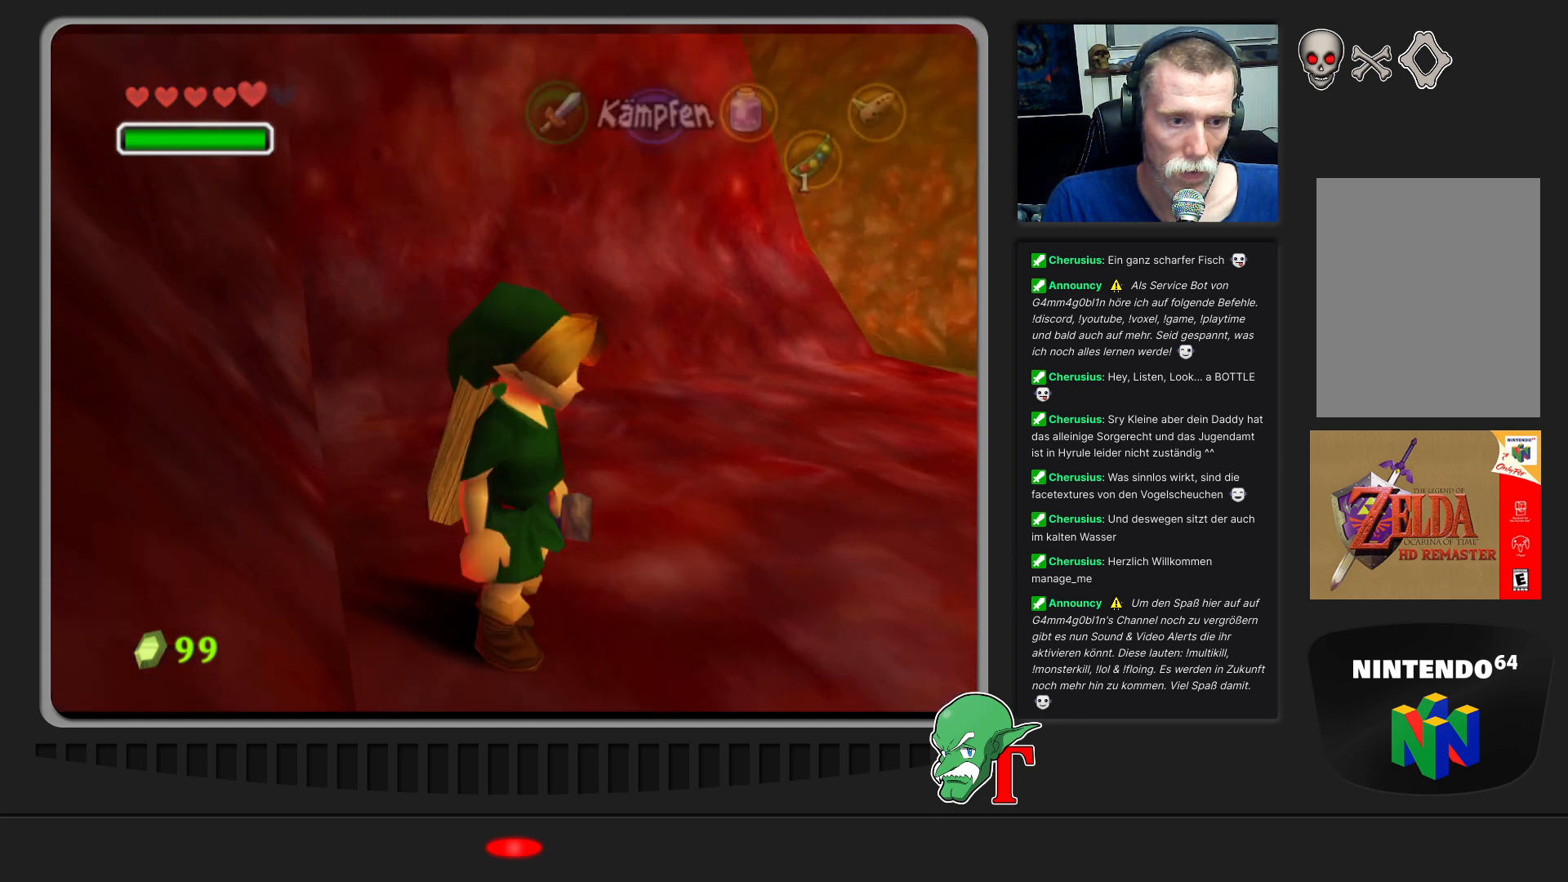
{"buttons": [], "left_stick": "up-right", "events": [[467, "left_stick", "up-right"]]}
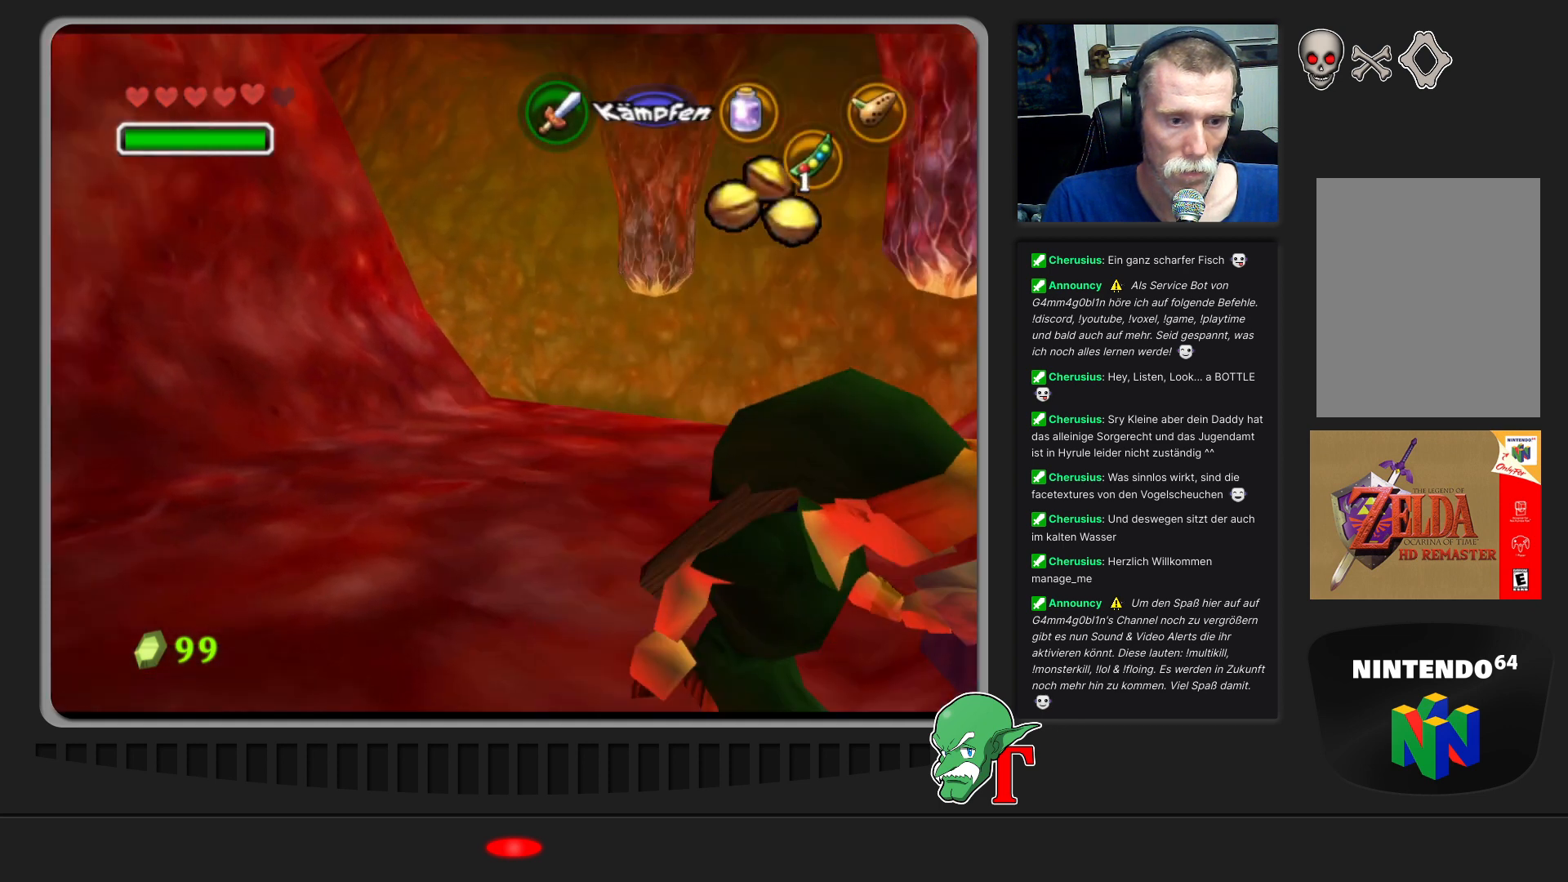
{"buttons": [], "left_stick": "up-left", "events": [[200, "left_stick", "up-left"]]}
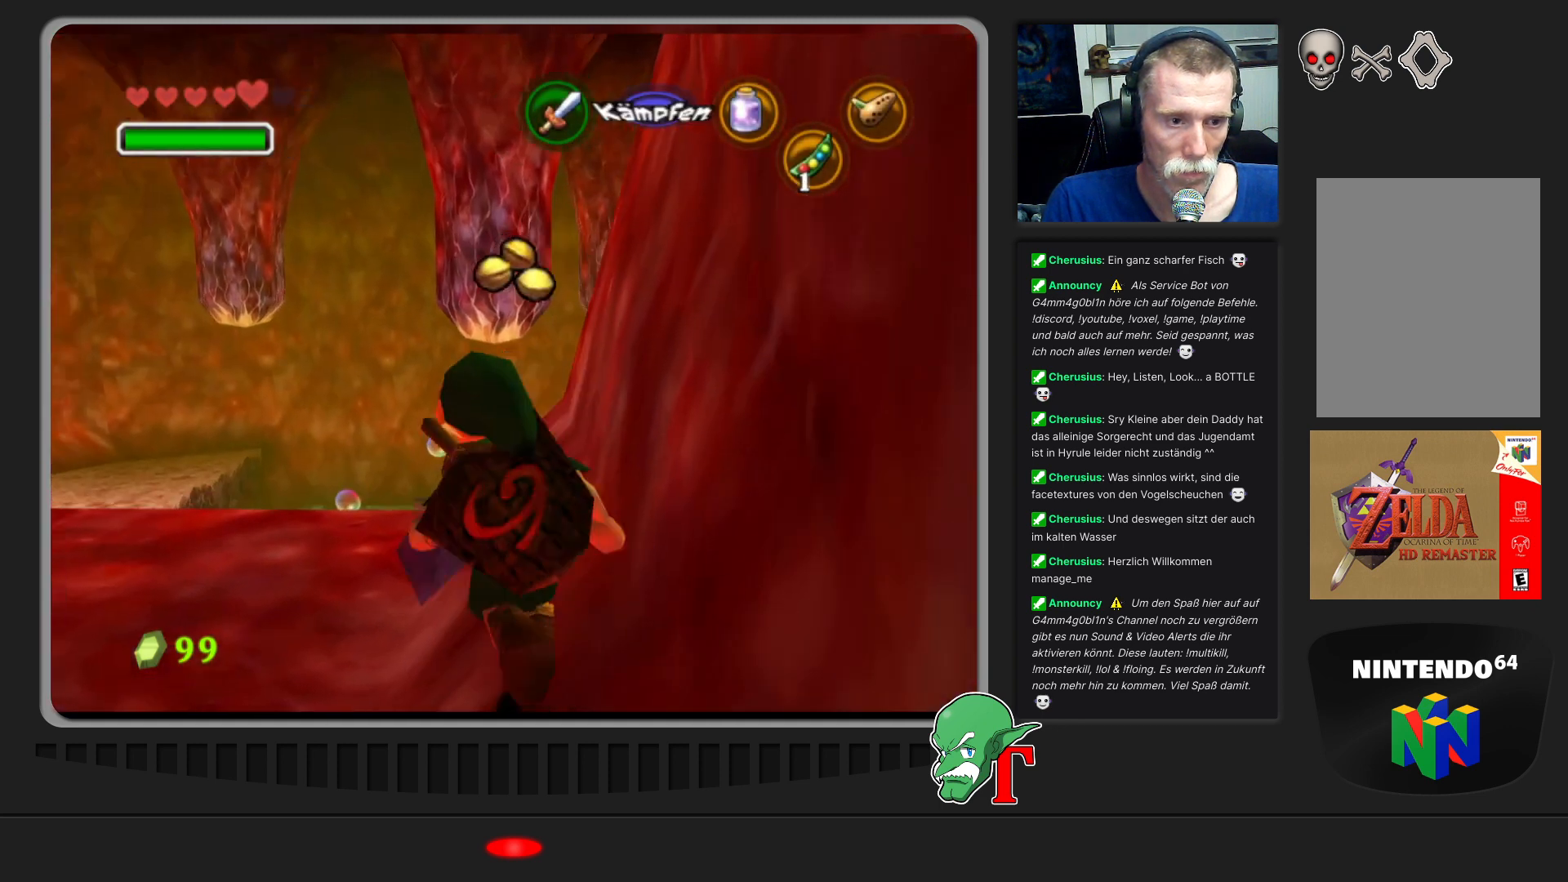
{"buttons": [], "left_stick": "center", "events": [[333, "left_stick", "center"]]}
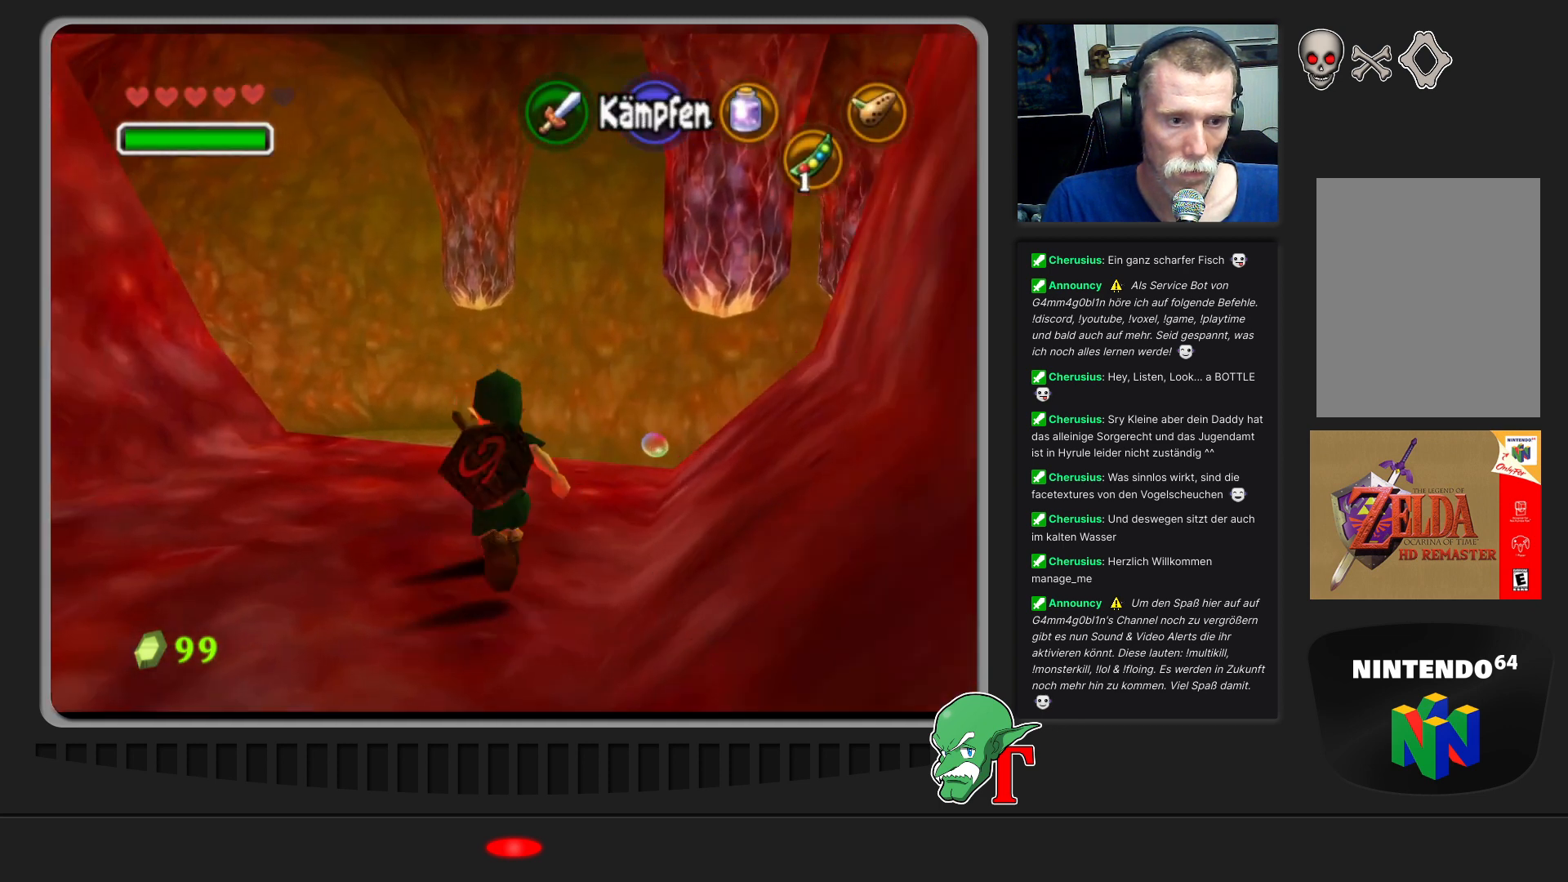
{"buttons": [], "left_stick": "center", "events": [[133, "START", "down"], [333, "START", "up"]]}
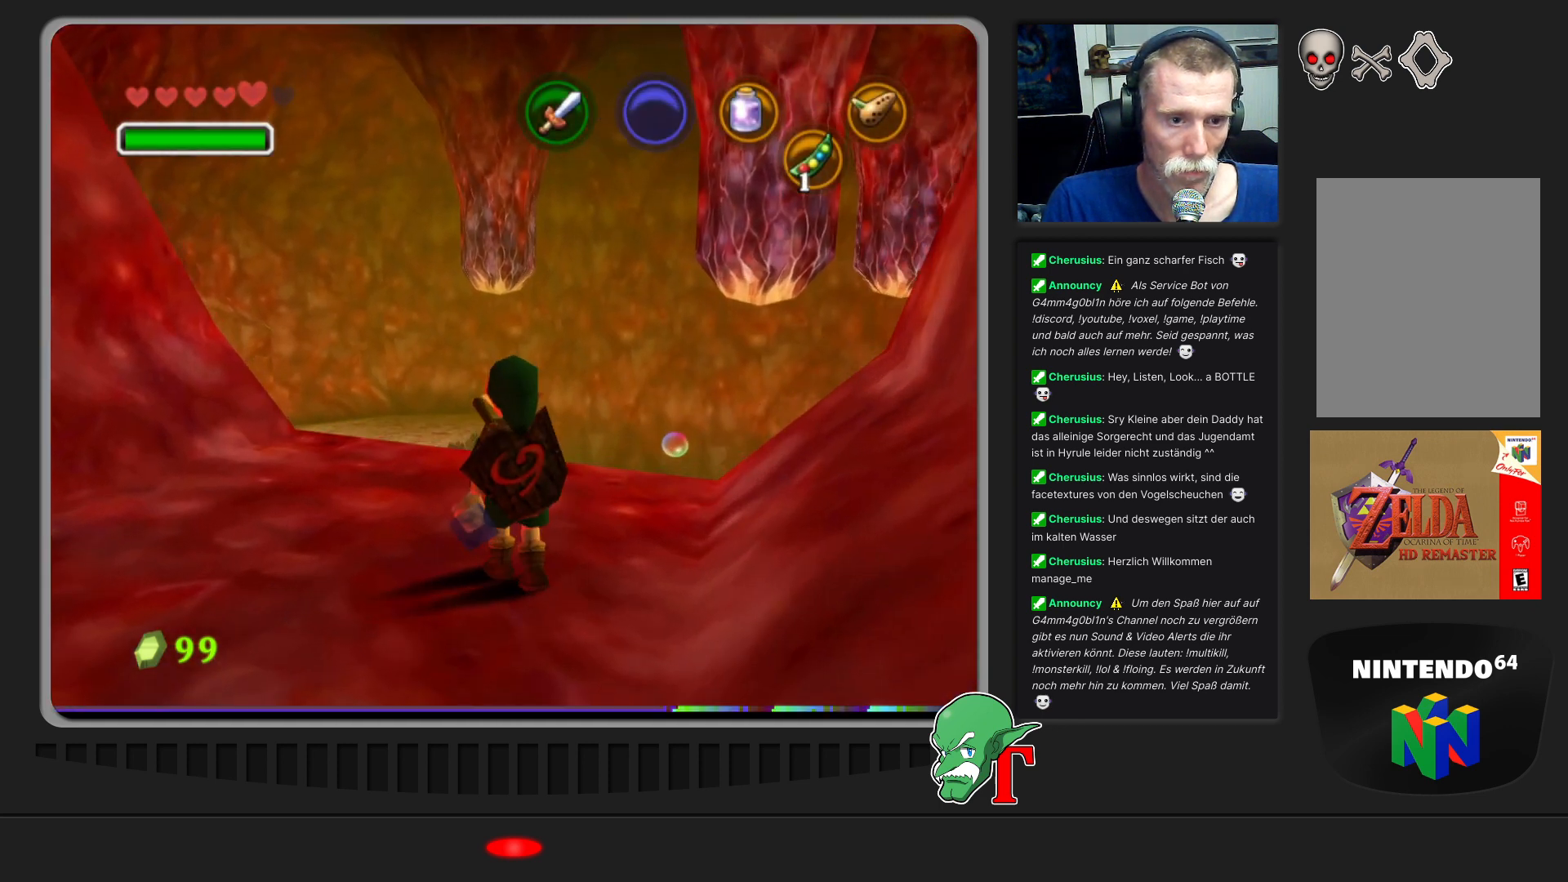
{"buttons": [], "left_stick": "center", "events": []}
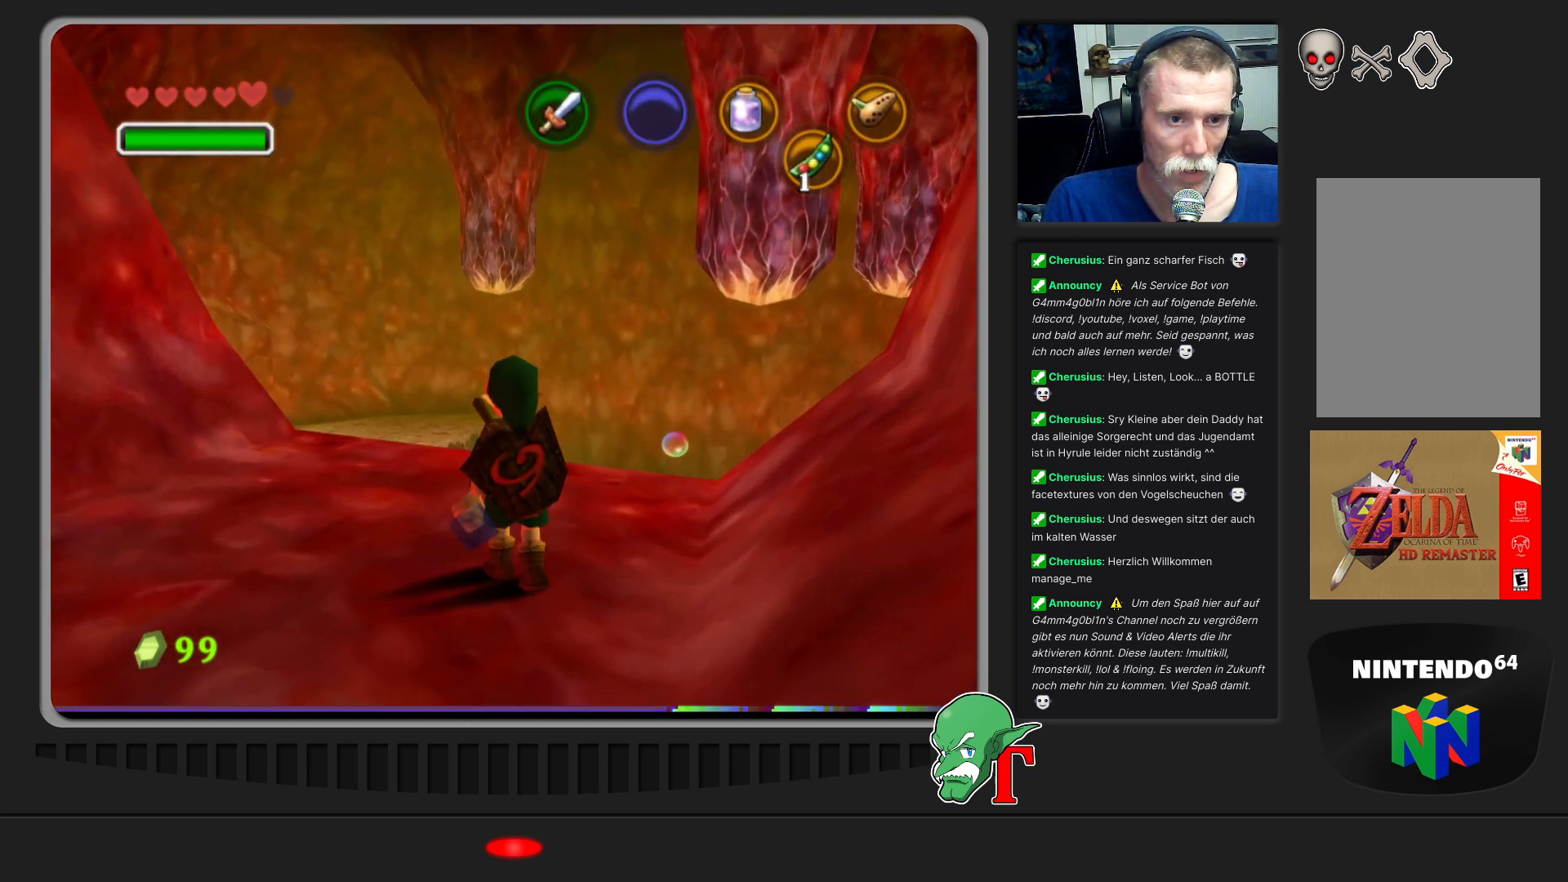
{"buttons": [], "left_stick": "center", "events": []}
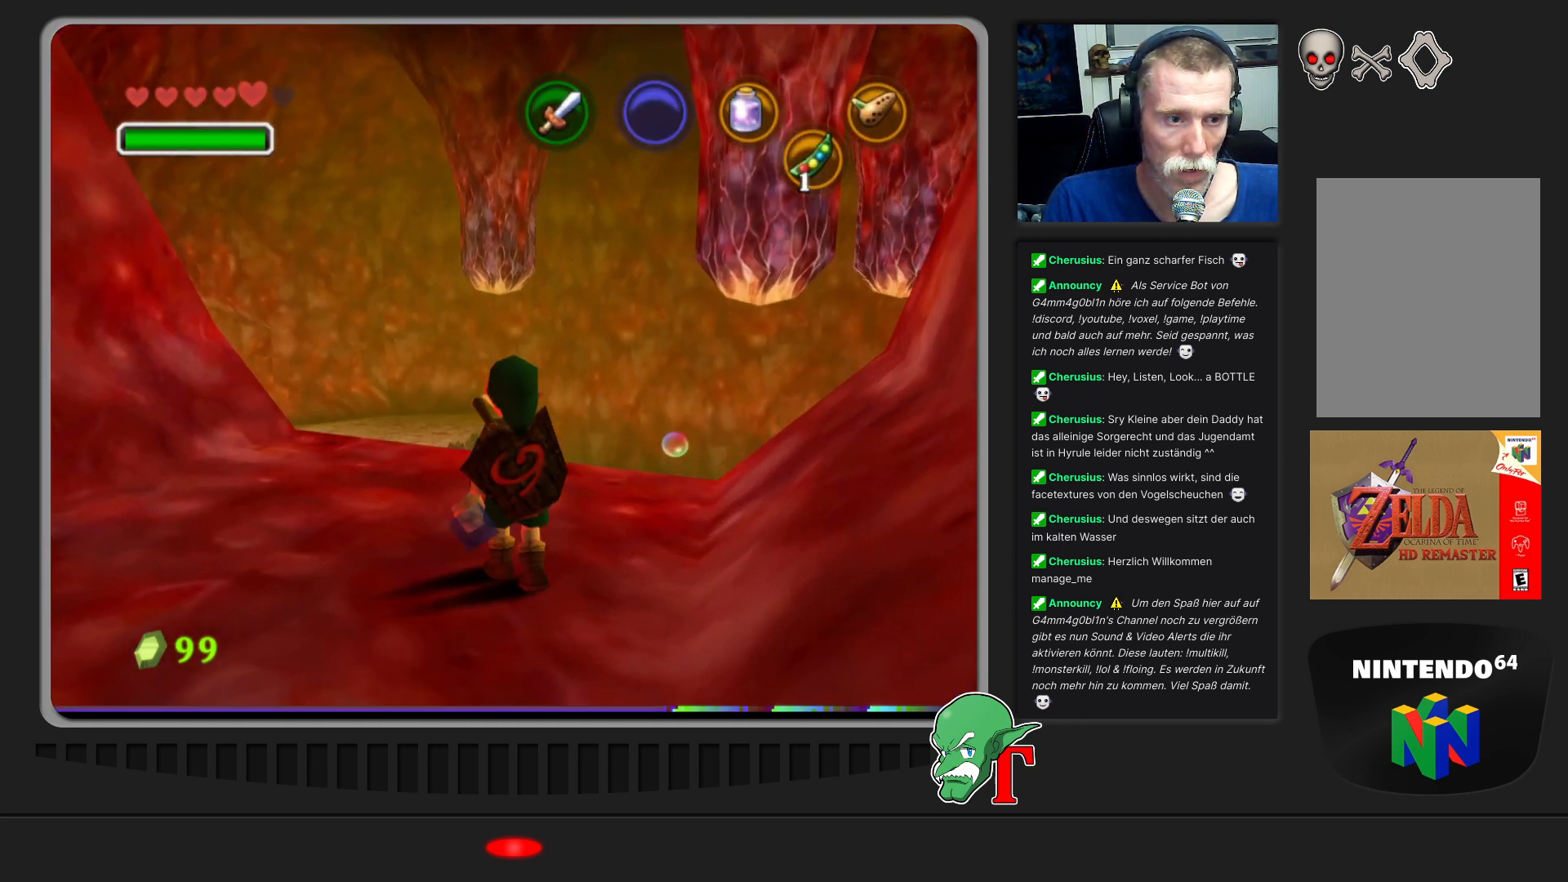
{"buttons": [], "left_stick": "center", "events": []}
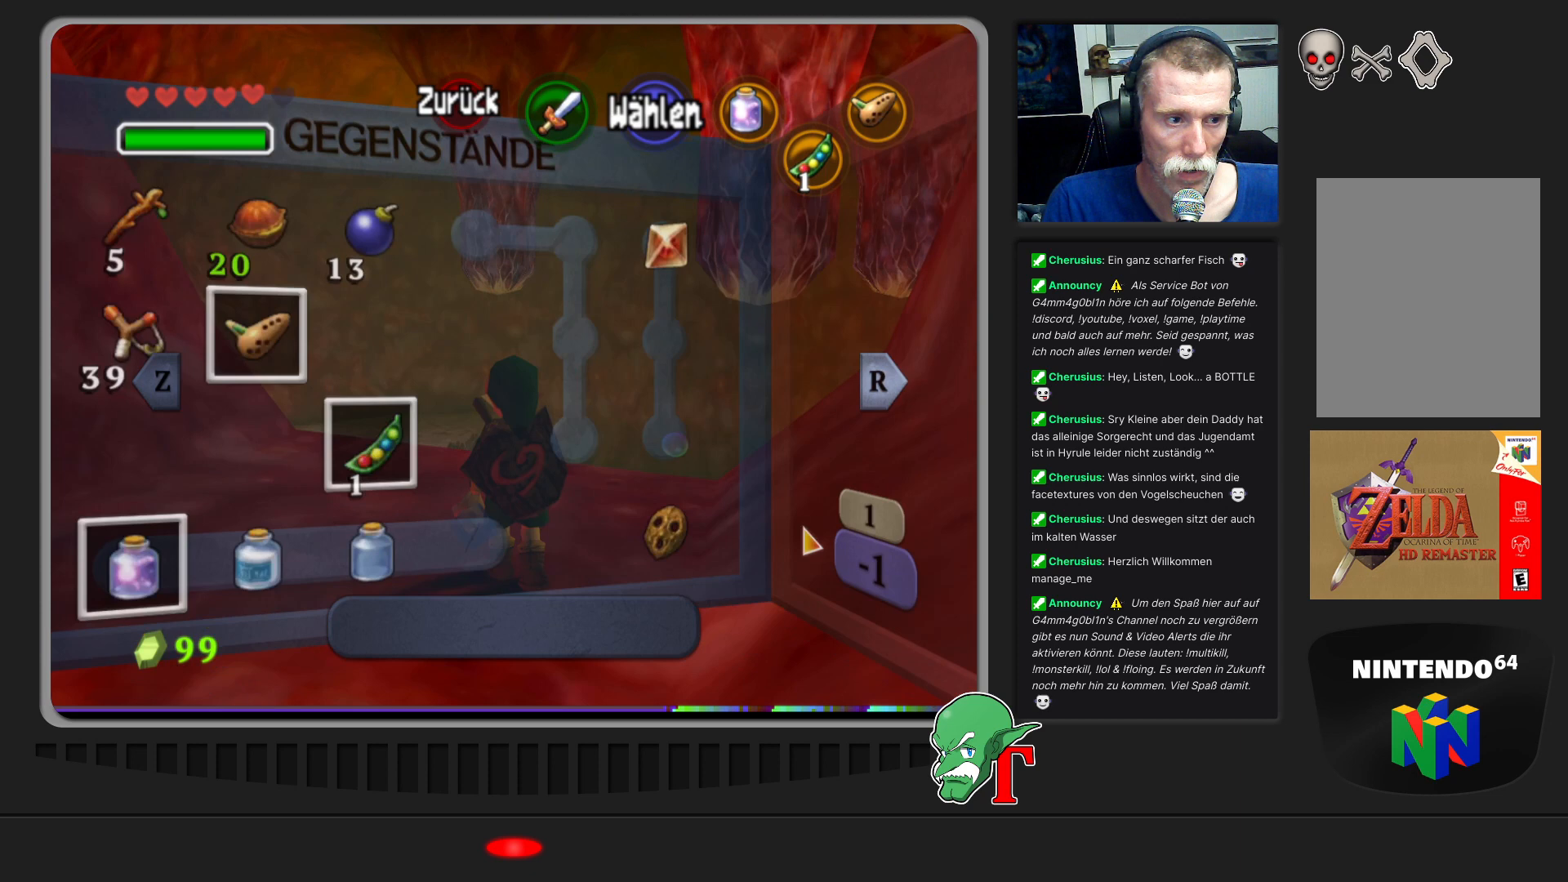
{"buttons": [], "left_stick": "center", "events": []}
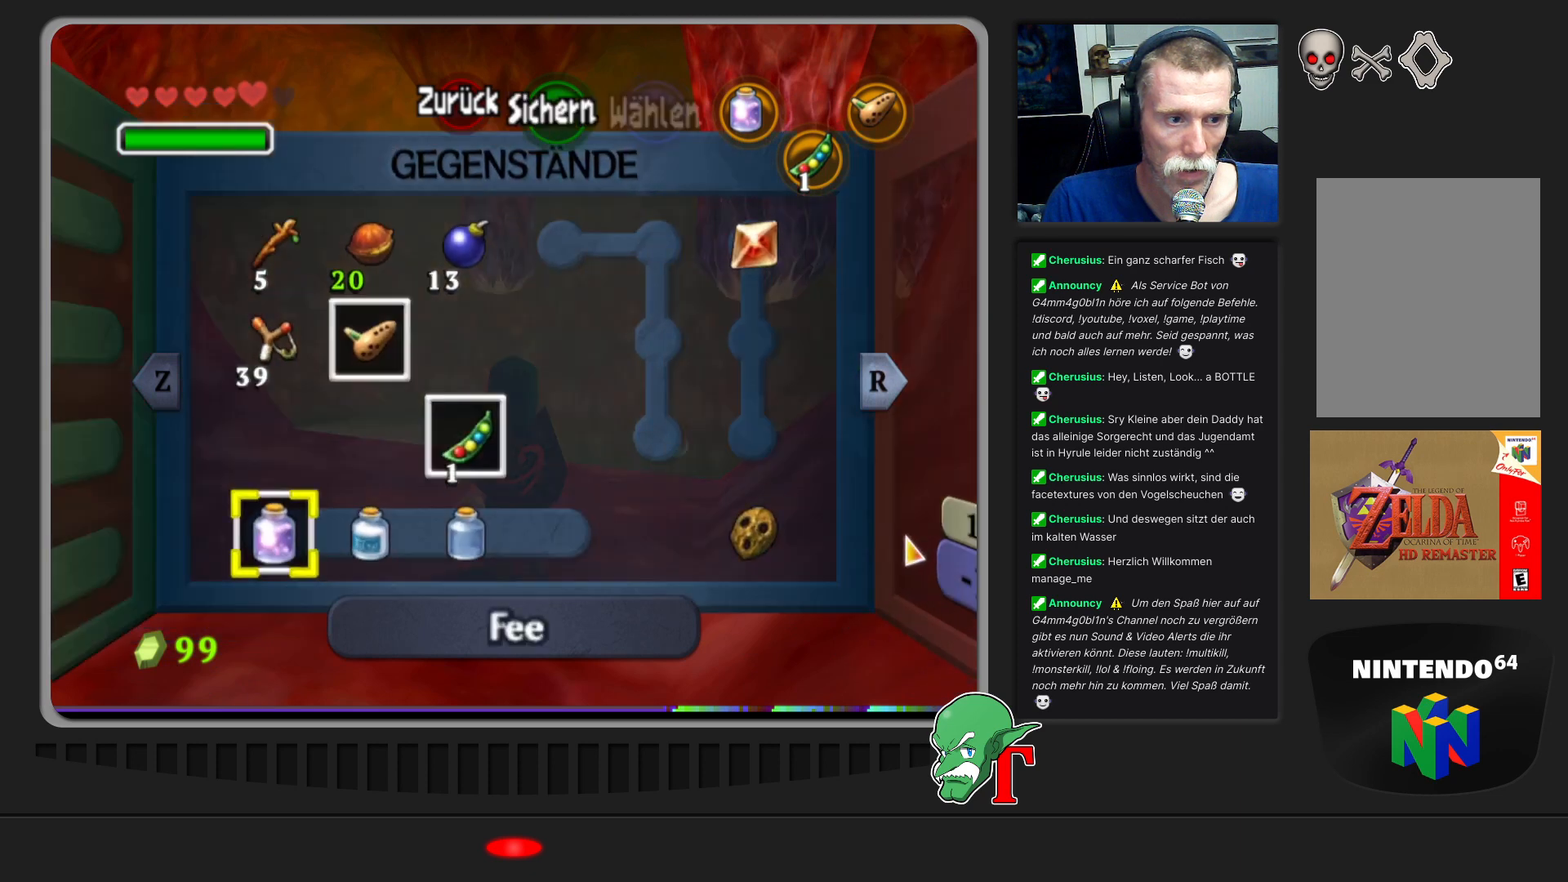
{"buttons": [], "left_stick": "center", "events": [[100, "left_stick", "up"], [300, "left_stick", "center"]]}
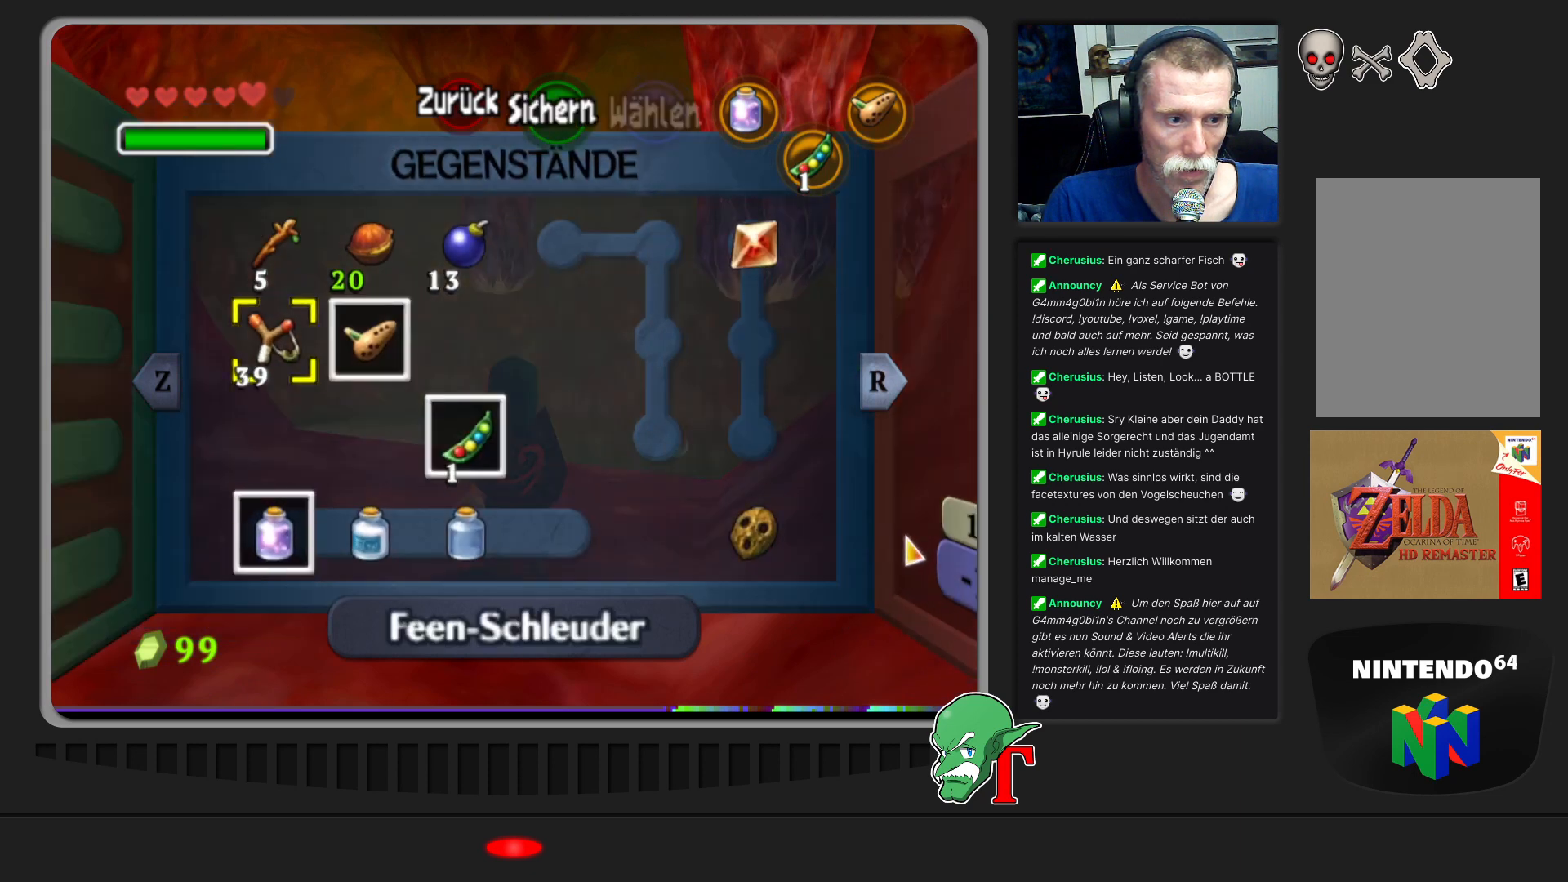
{"buttons": [], "left_stick": "center", "events": [[100, "C_LEFT", "down"], [233, "C_LEFT", "up"]]}
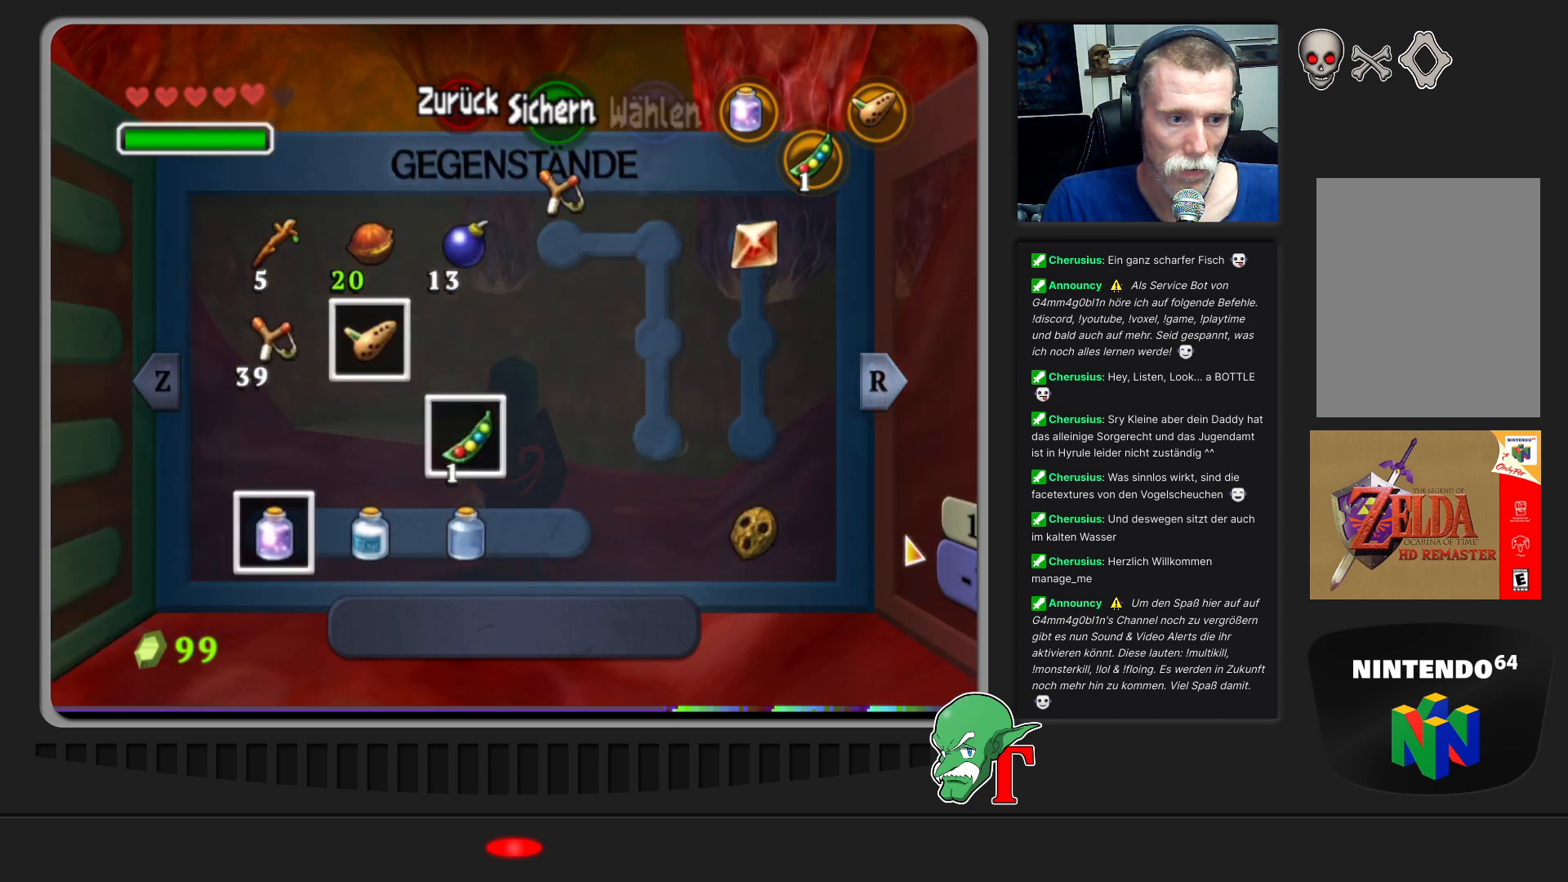
{"buttons": [], "left_stick": "center", "events": [[67, "START", "down"], [233, "START", "up"], [367, "START", "down"], [467, "START", "up"]]}
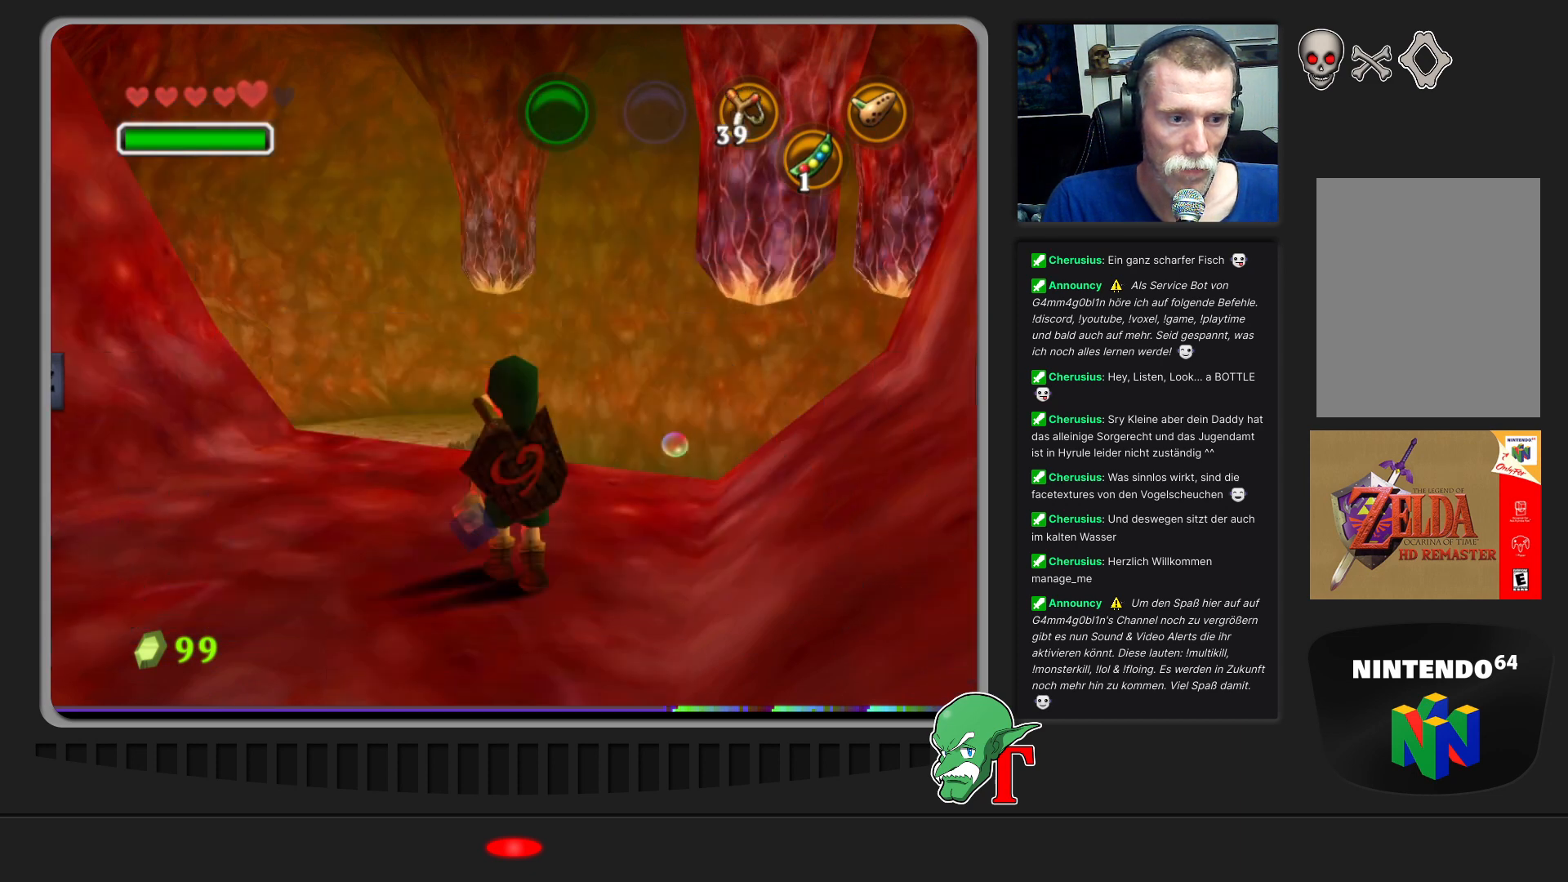
{"buttons": [], "left_stick": "up", "events": [[267, "left_stick", "right"], [400, "left_stick", "up"]]}